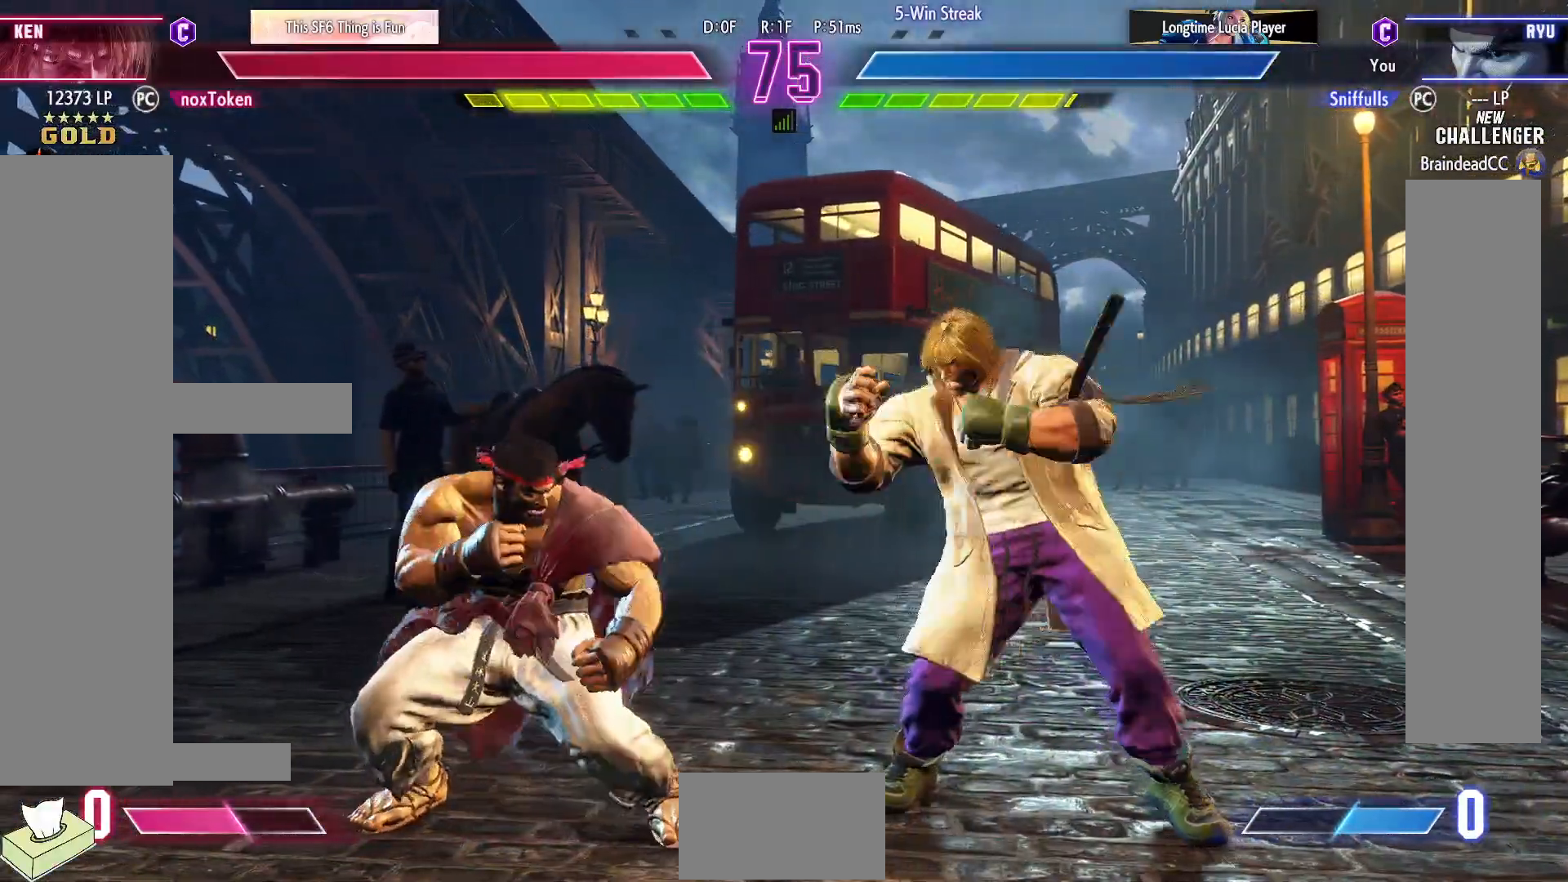
Gameplay with a controller (arcade stick); each line is a JSON object with the inputs held at the frame after it. "events" lists button and stick changes between this image and that frame as [ms after this image, input, new state], when the widget could be followed in between. Not read: L3 R3.
{"buttons": [], "events": [[117, "CIRCLE", "down"], [233, "CIRCLE", "up"], [300, "DPAD_LEFT", "up"], [350, "DPAD_DOWN", "up"], [367, "CIRCLE", "down"], [367, "TRIANGLE", "down"], [450, "CIRCLE", "up"], [450, "TRIANGLE", "up"]]}
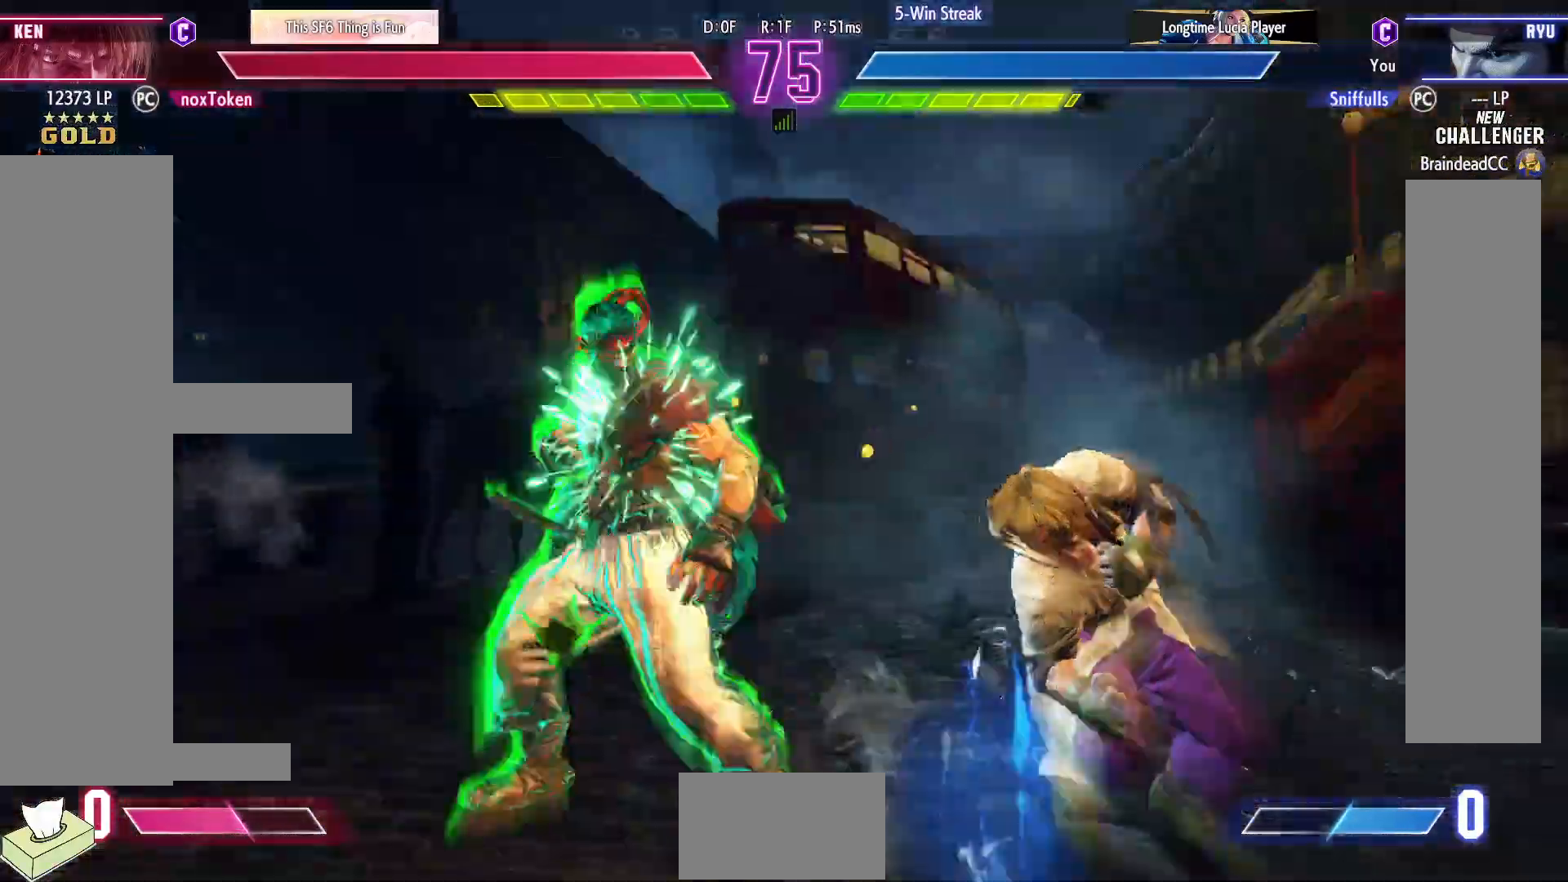
{"buttons": ["DPAD_DOWN", "DPAD_LEFT"], "events": [[117, "DPAD_DOWN", "down"], [133, "DPAD_LEFT", "down"], [317, "SQUARE", "down"], [433, "SQUARE", "up"]]}
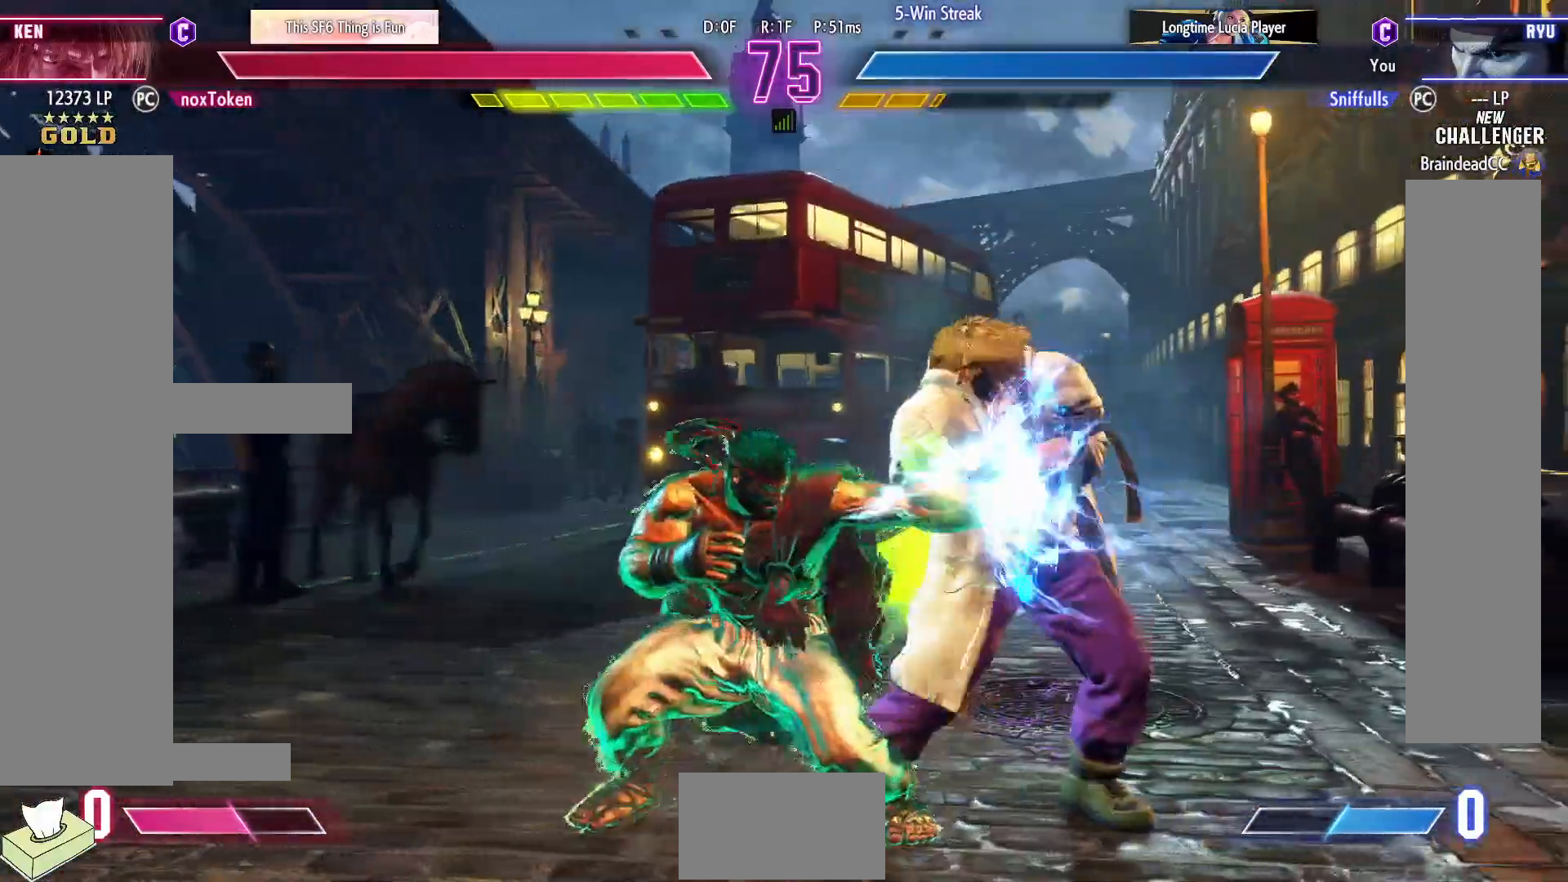
{"buttons": ["DPAD_LEFT"], "events": [[33, "DPAD_DOWN", "up"]]}
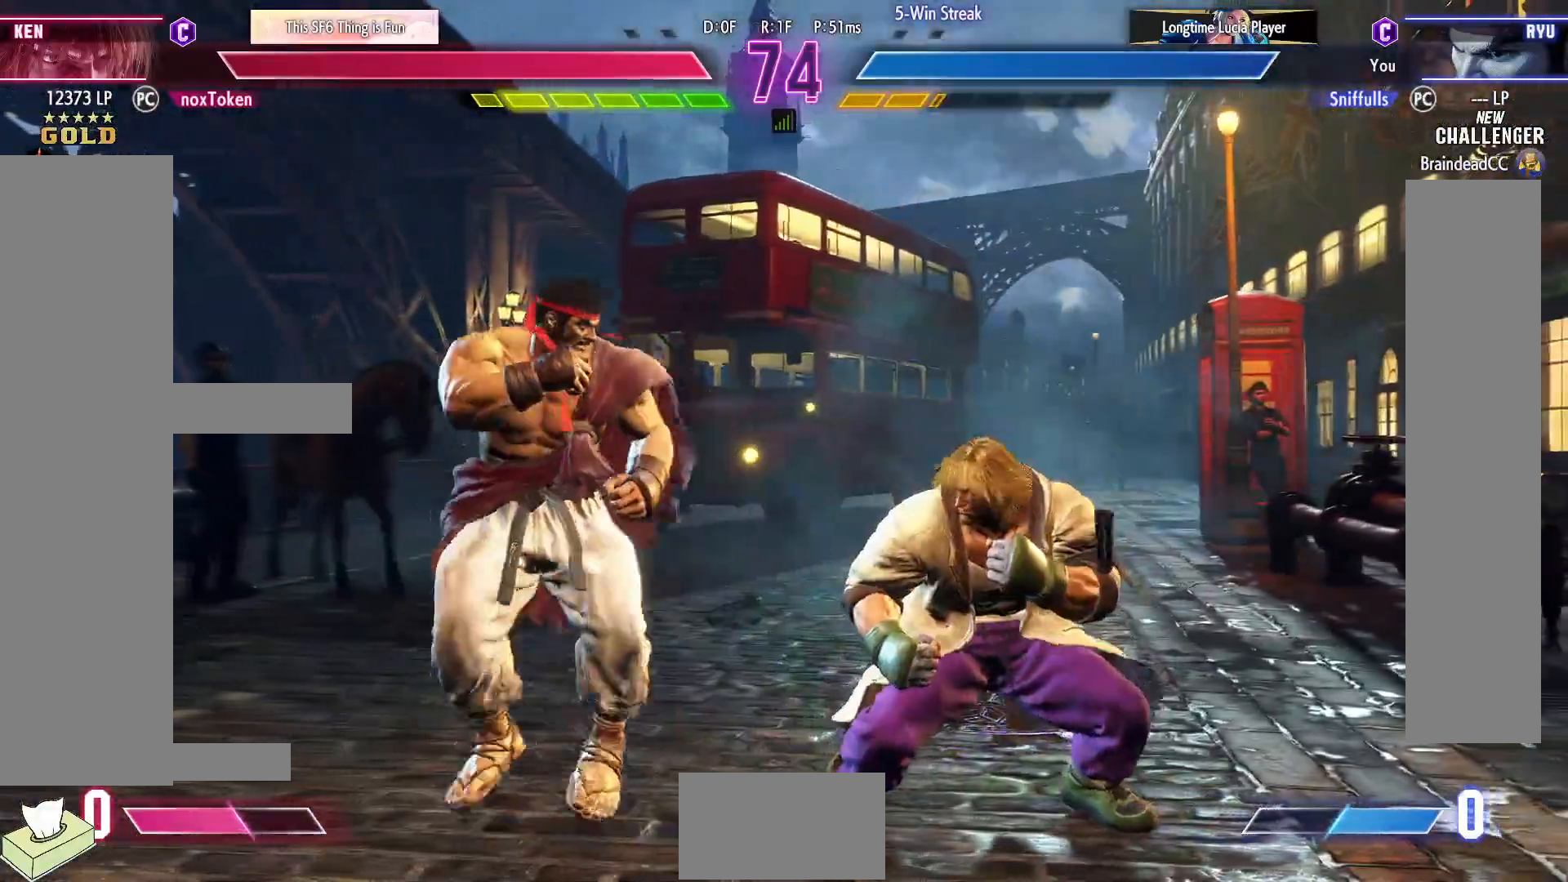
{"buttons": ["DPAD_RIGHT"], "events": [[250, "DPAD_LEFT", "up"], [283, "DPAD_RIGHT", "down"]]}
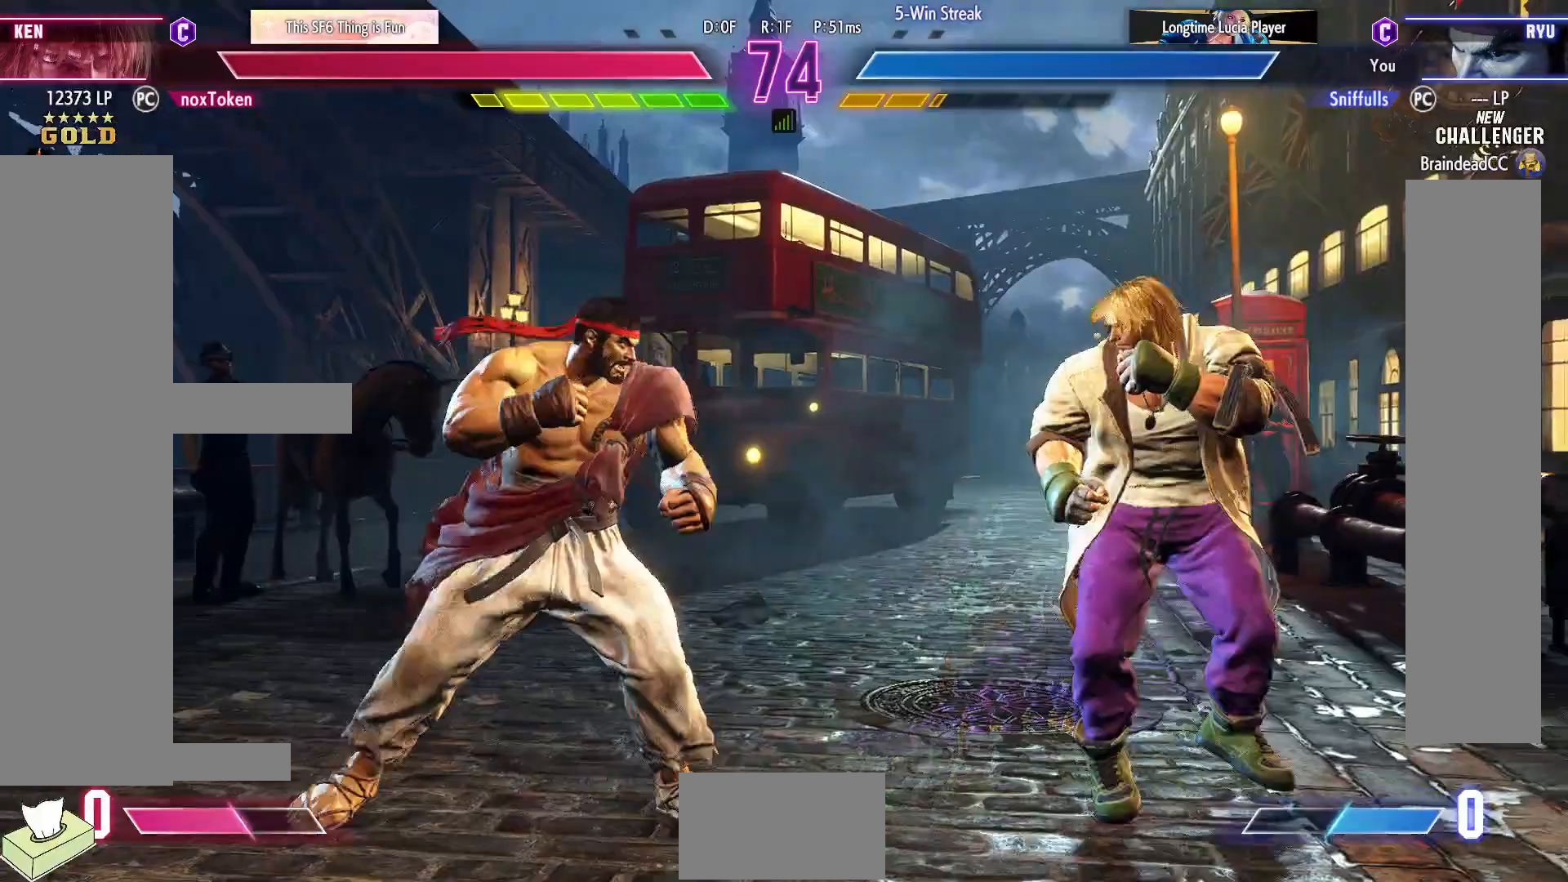
{"buttons": ["DPAD_DOWN", "DPAD_LEFT"], "events": [[417, "DPAD_DOWN", "down"], [417, "DPAD_RIGHT", "up"], [467, "DPAD_LEFT", "down"]]}
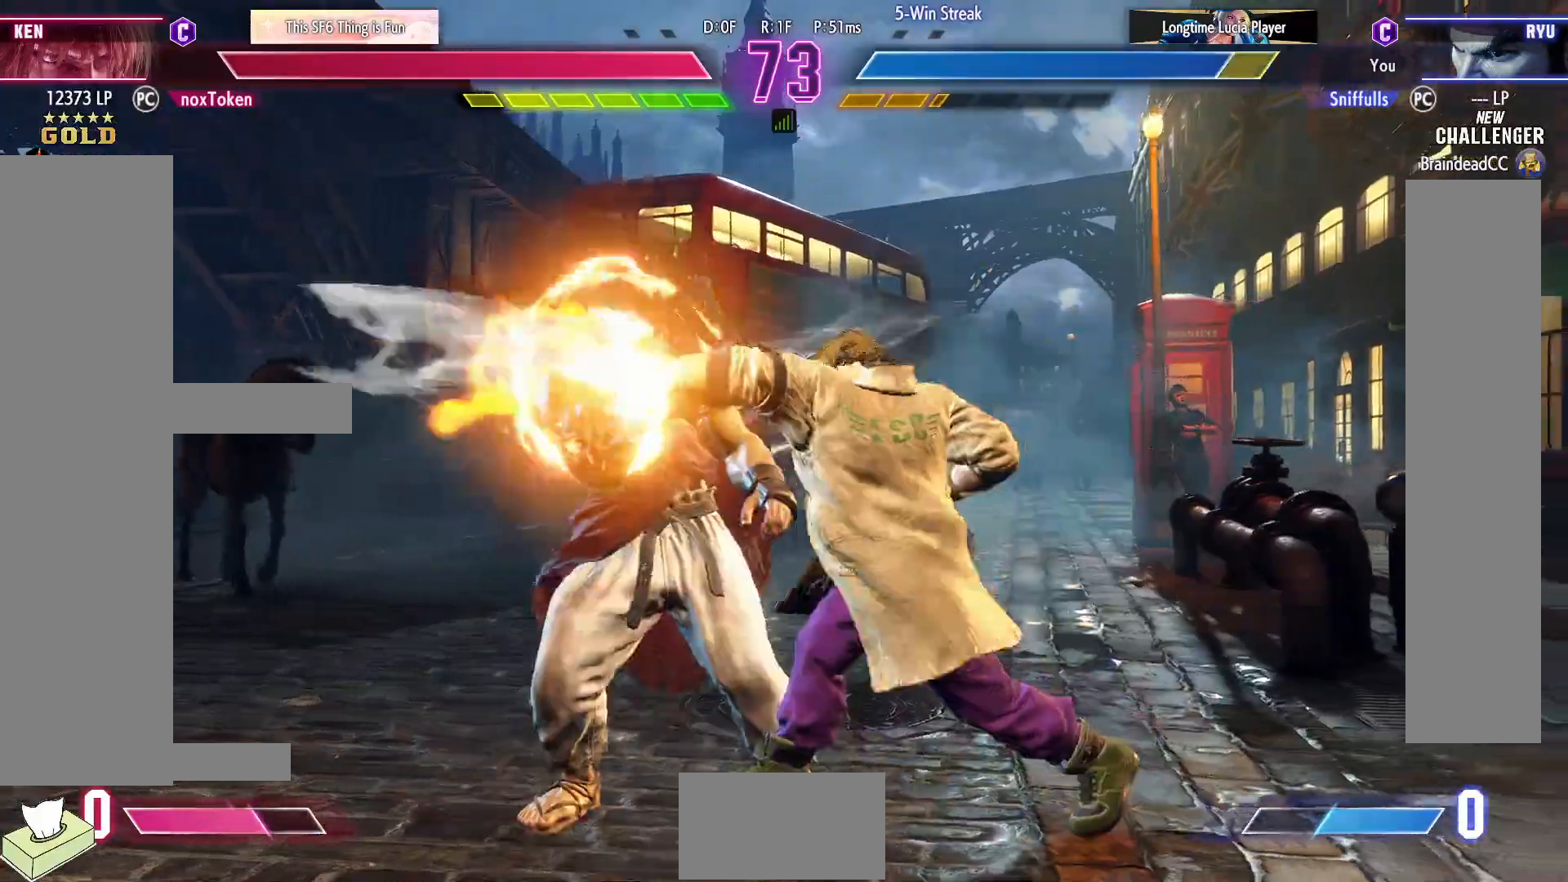
{"buttons": ["DPAD_DOWN", "DPAD_LEFT"], "events": []}
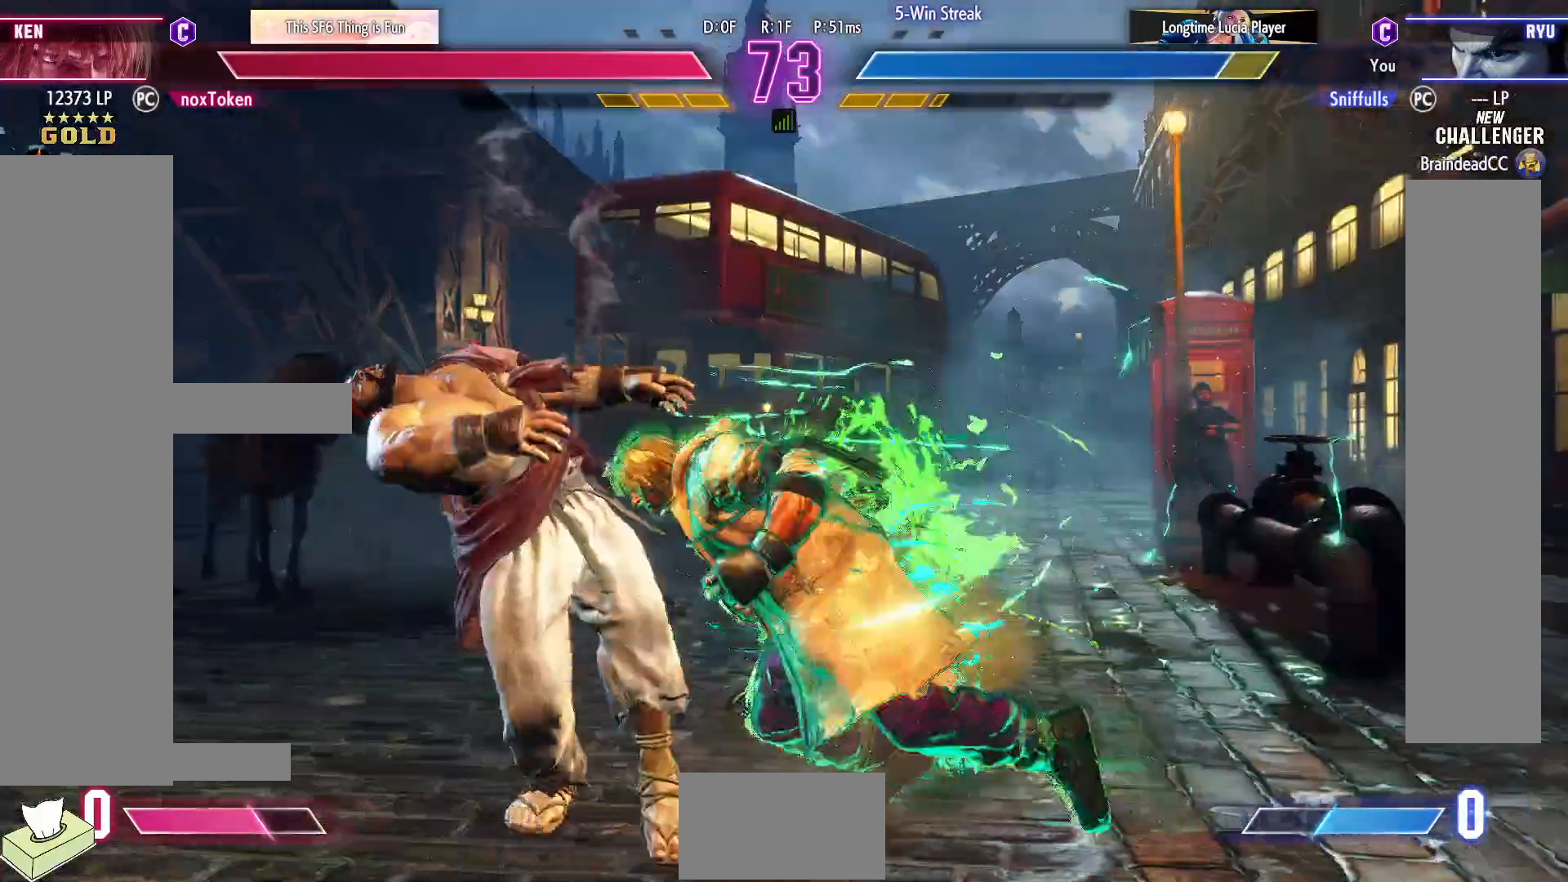
{"buttons": ["DPAD_DOWN", "DPAD_LEFT"], "events": []}
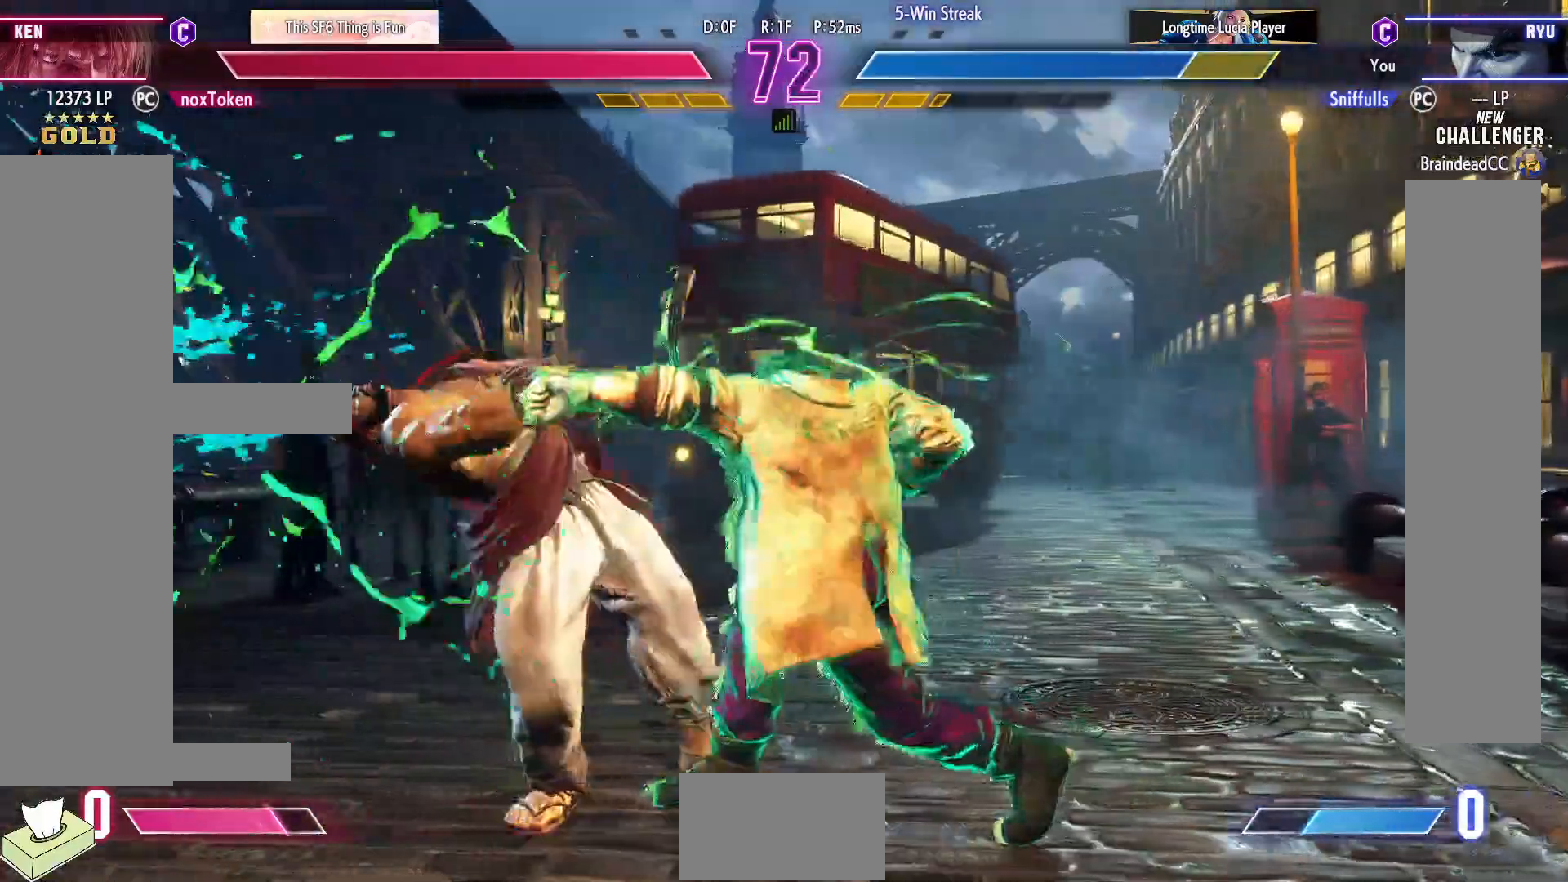
{"buttons": ["DPAD_DOWN", "DPAD_LEFT"], "events": []}
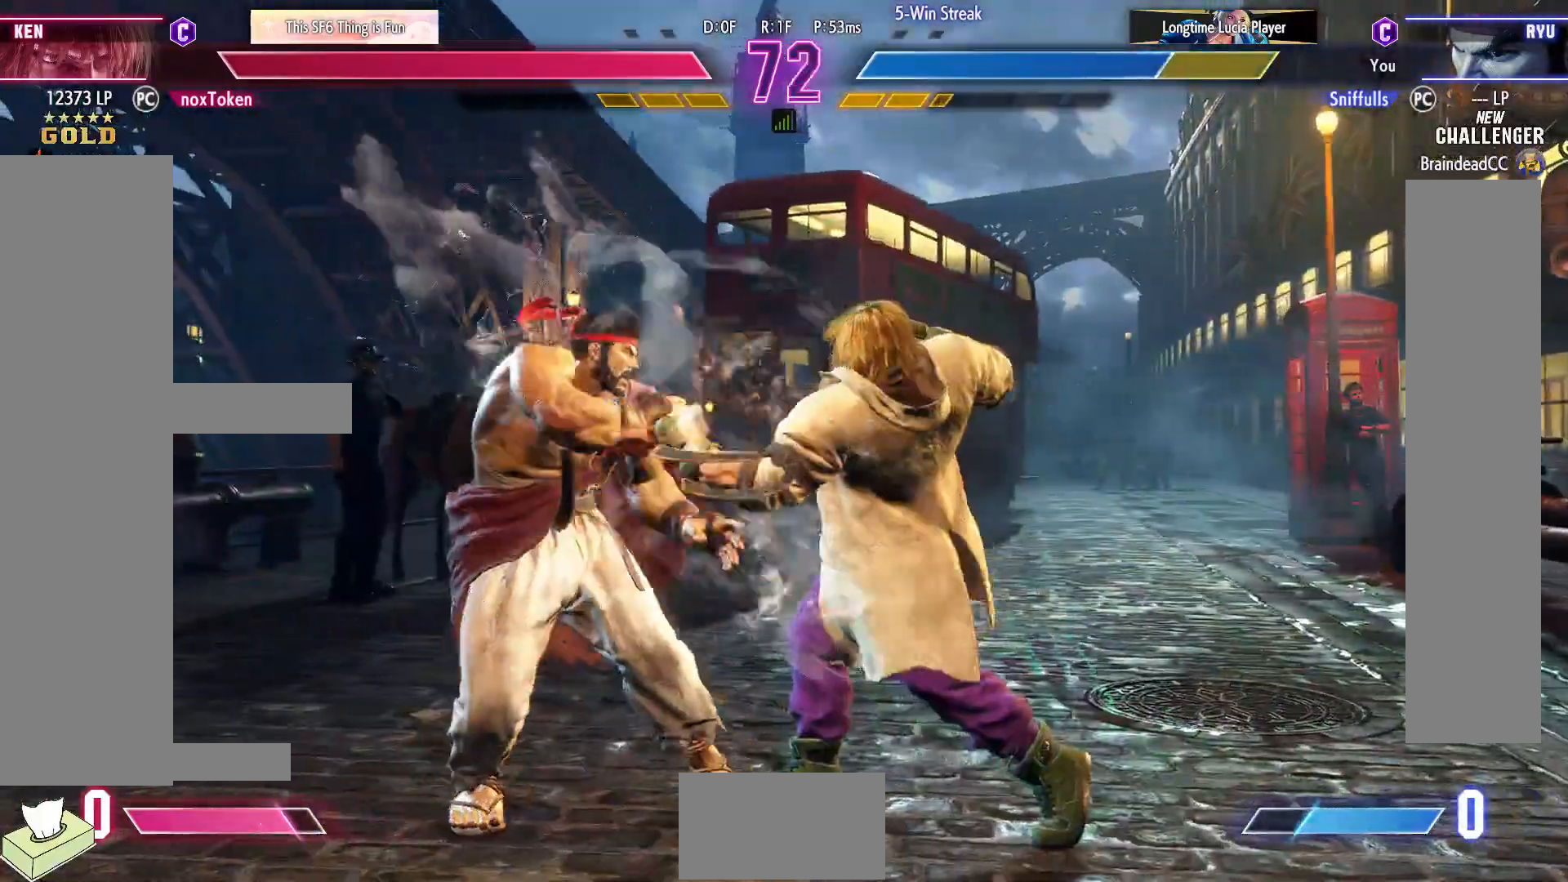
{"buttons": ["DPAD_DOWN", "DPAD_LEFT"], "events": []}
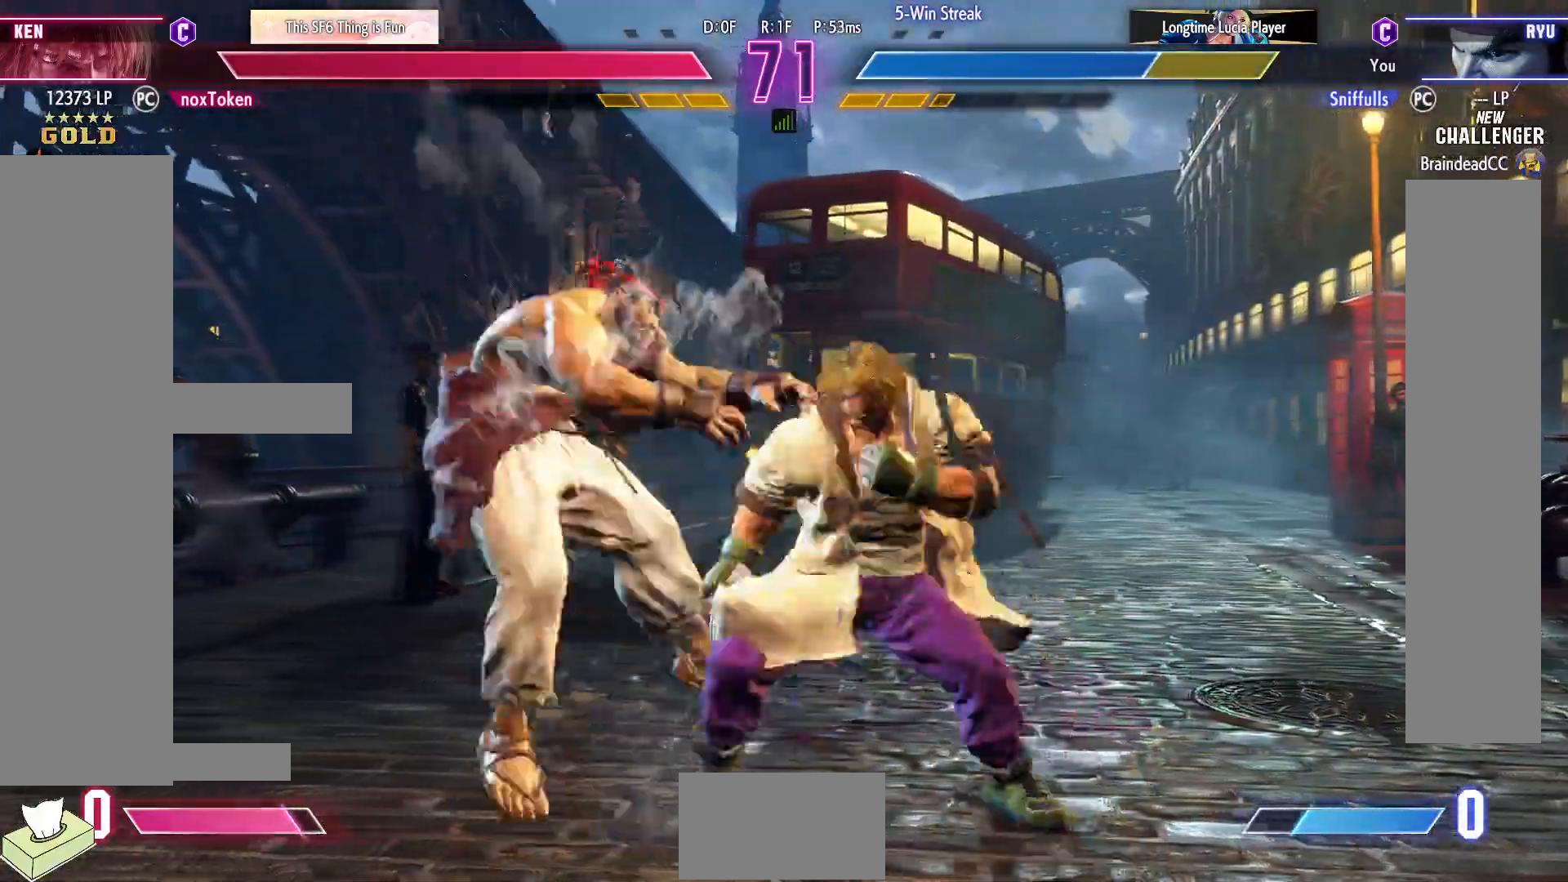
{"buttons": ["DPAD_DOWN", "DPAD_LEFT"], "events": []}
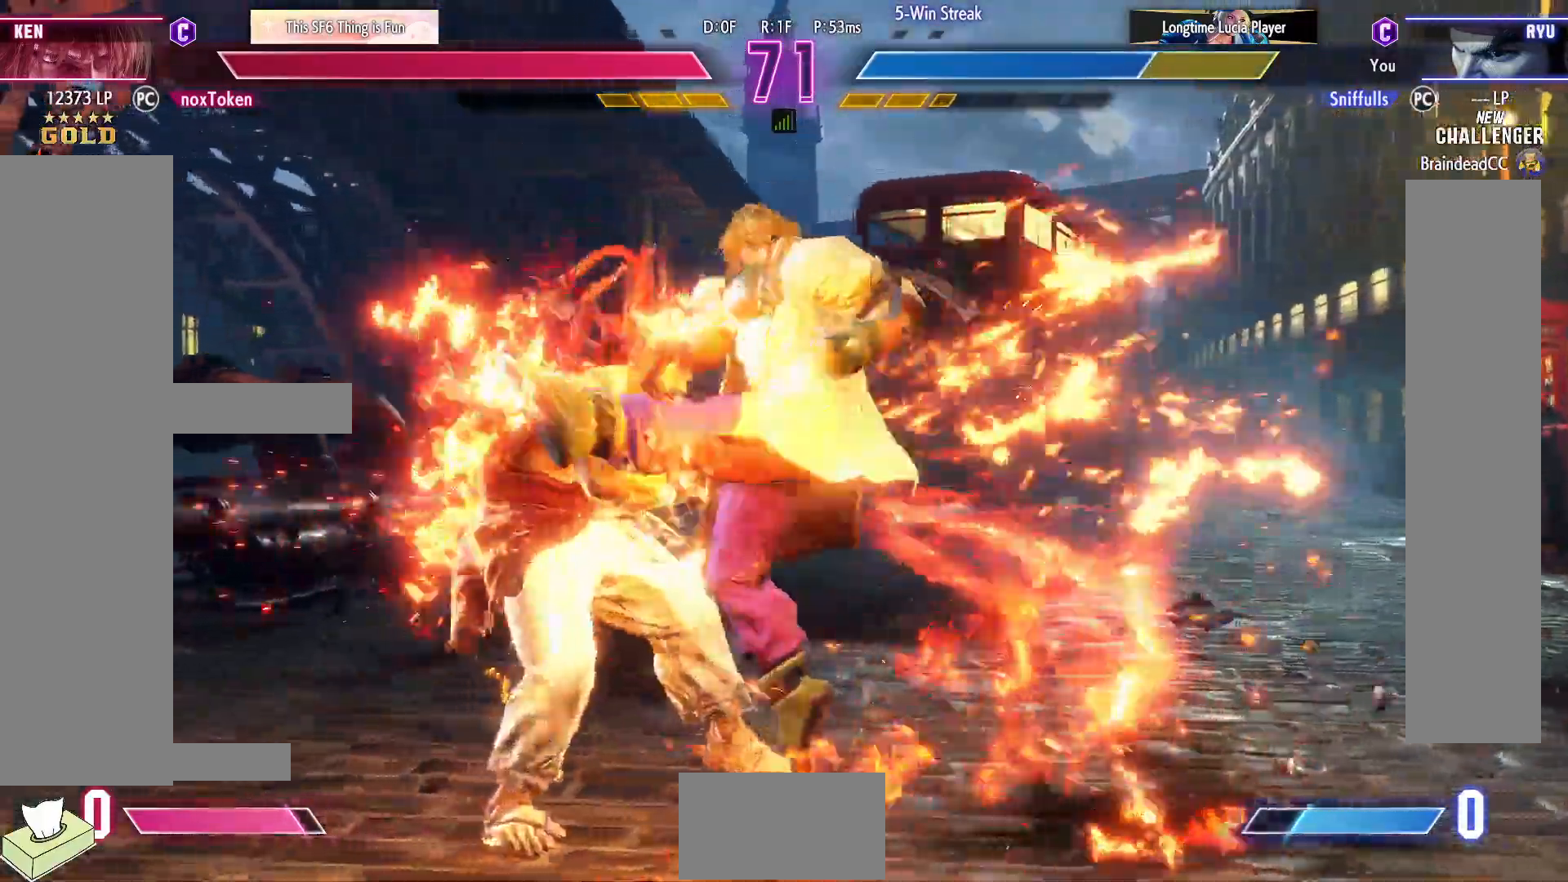
{"buttons": ["DPAD_DOWN", "DPAD_LEFT"], "events": []}
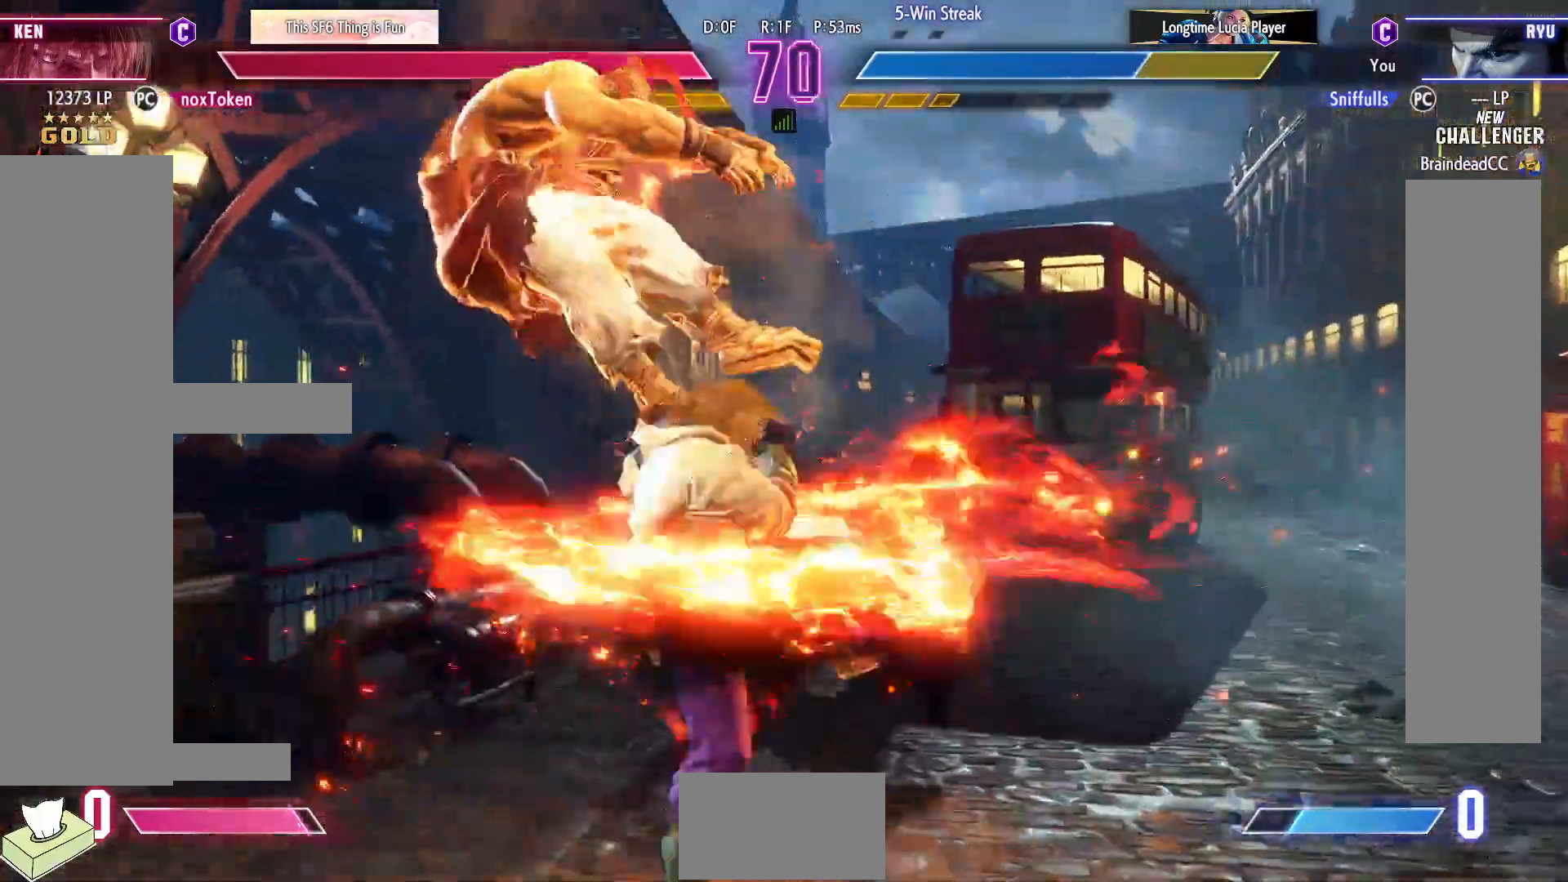
{"buttons": ["DPAD_DOWN", "DPAD_LEFT"], "events": []}
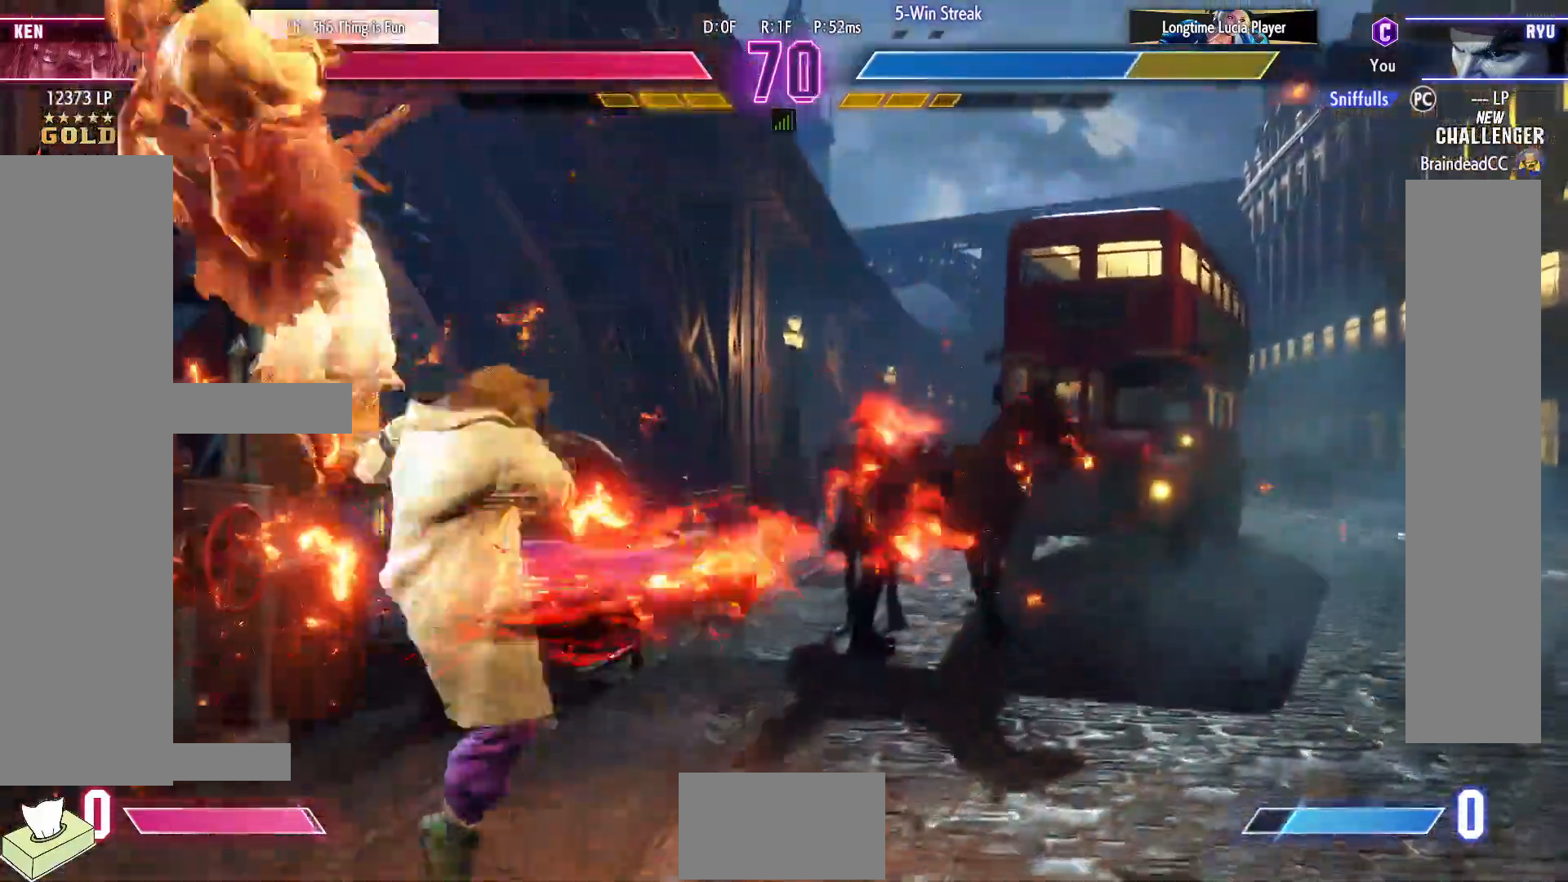
{"buttons": ["SQUARE", "TRIANGLE", "R1", "DPAD_DOWN", "DPAD_LEFT"], "events": [[350, "R1", "down"], [350, "SQUARE", "down"], [350, "TRIANGLE", "down"]]}
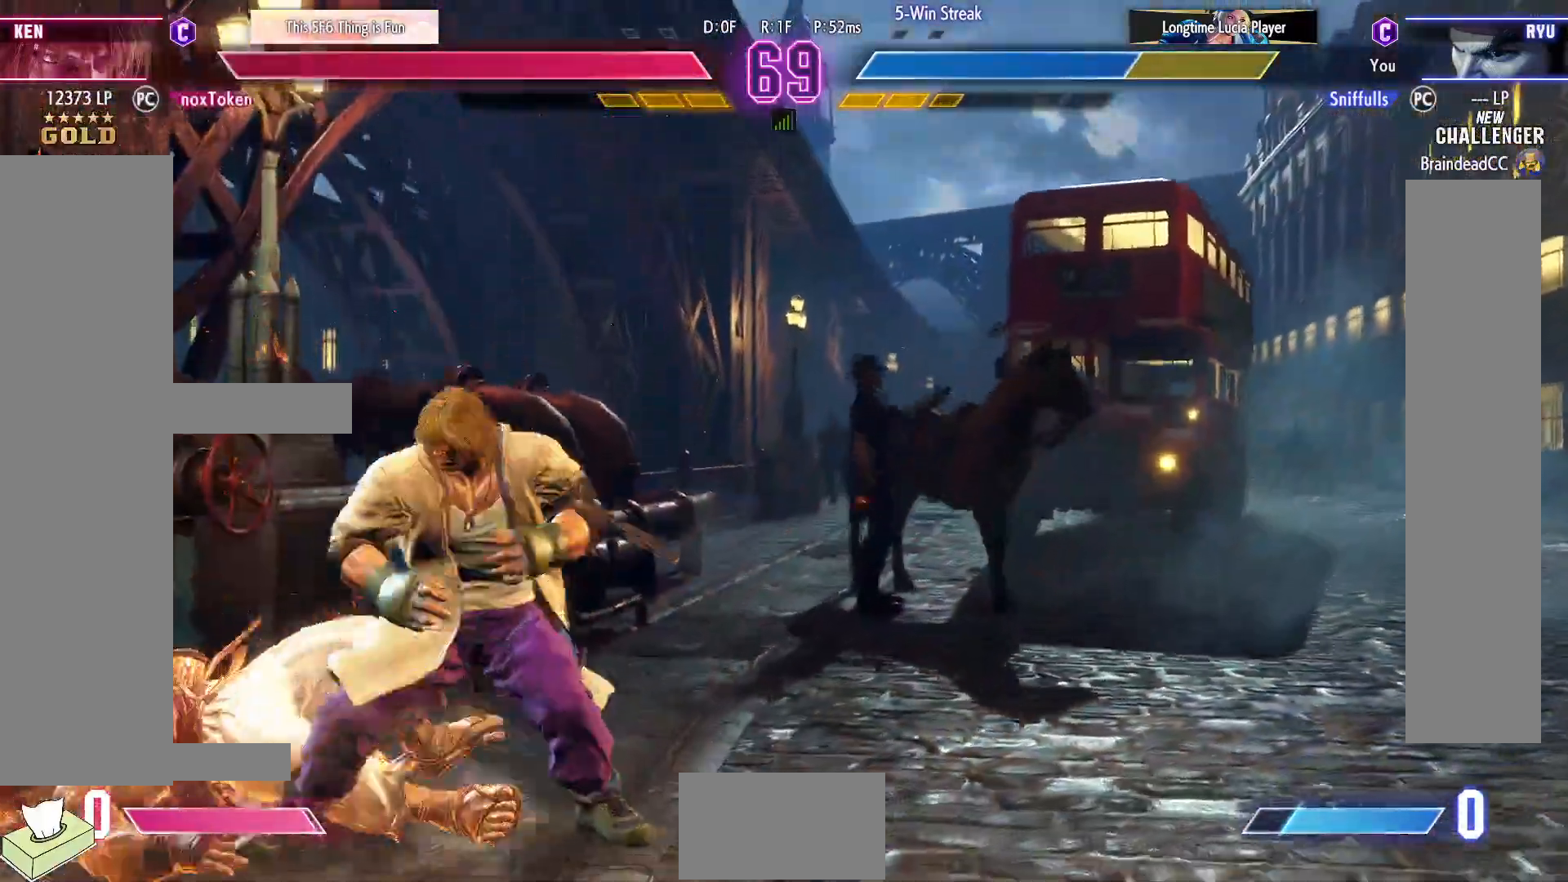
{"buttons": ["DPAD_DOWN", "DPAD_LEFT"], "events": [[17, "TRIANGLE", "up"], [33, "R1", "up"], [33, "SQUARE", "up"], [117, "DPAD_LEFT", "up"], [367, "DPAD_RIGHT", "down"], [383, "DPAD_RIGHT", "up"], [433, "DPAD_LEFT", "down"]]}
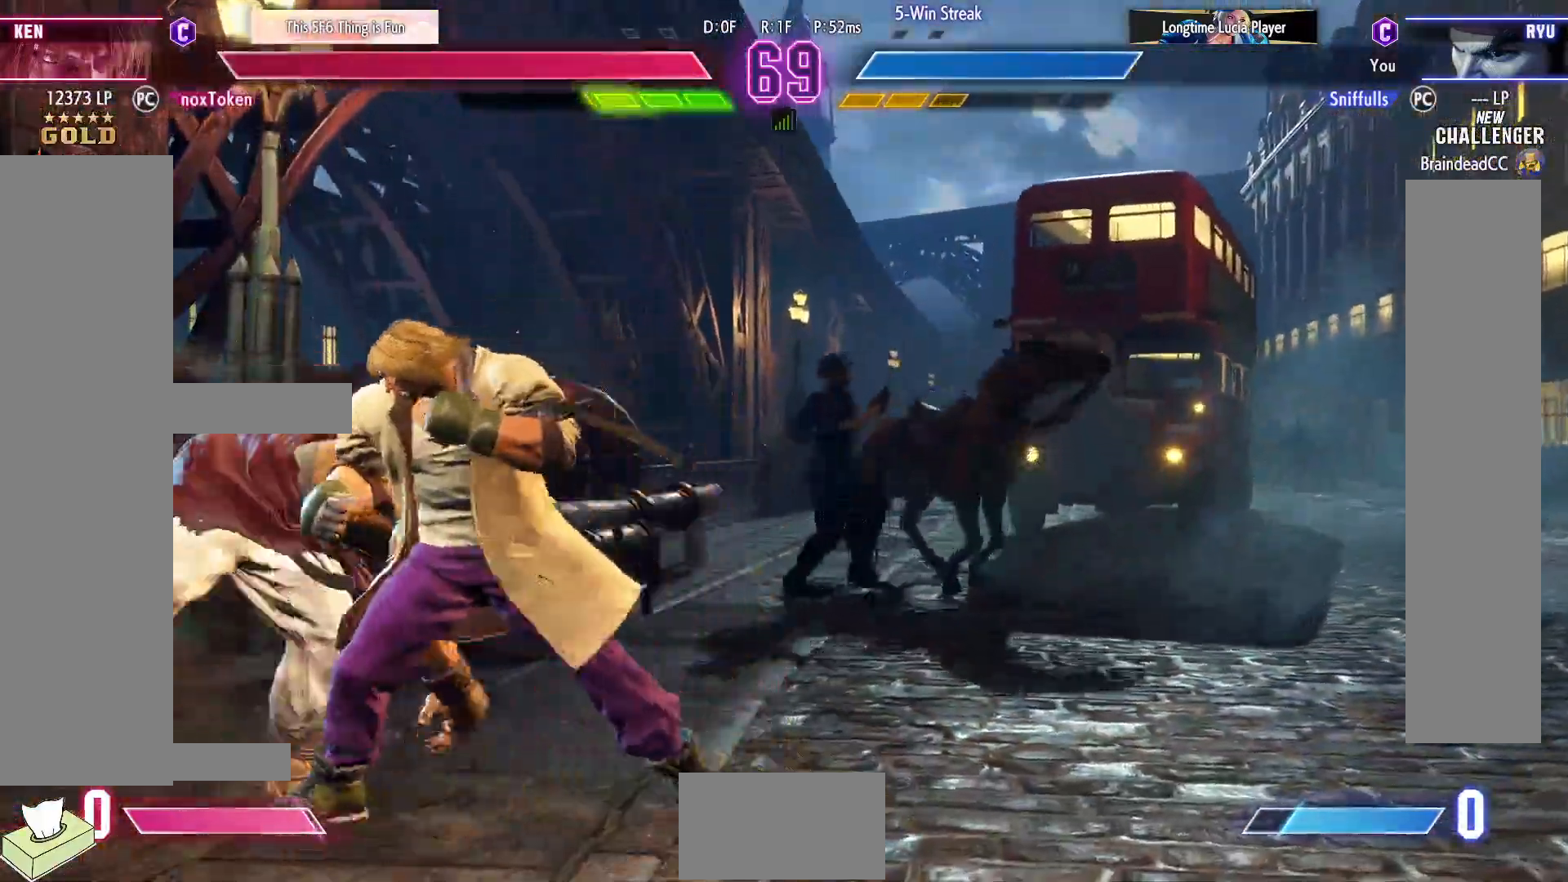
{"buttons": ["SQUARE", "DPAD_DOWN", "DPAD_LEFT"], "events": [[100, "SQUARE", "down"], [233, "SQUARE", "up"], [450, "SQUARE", "down"]]}
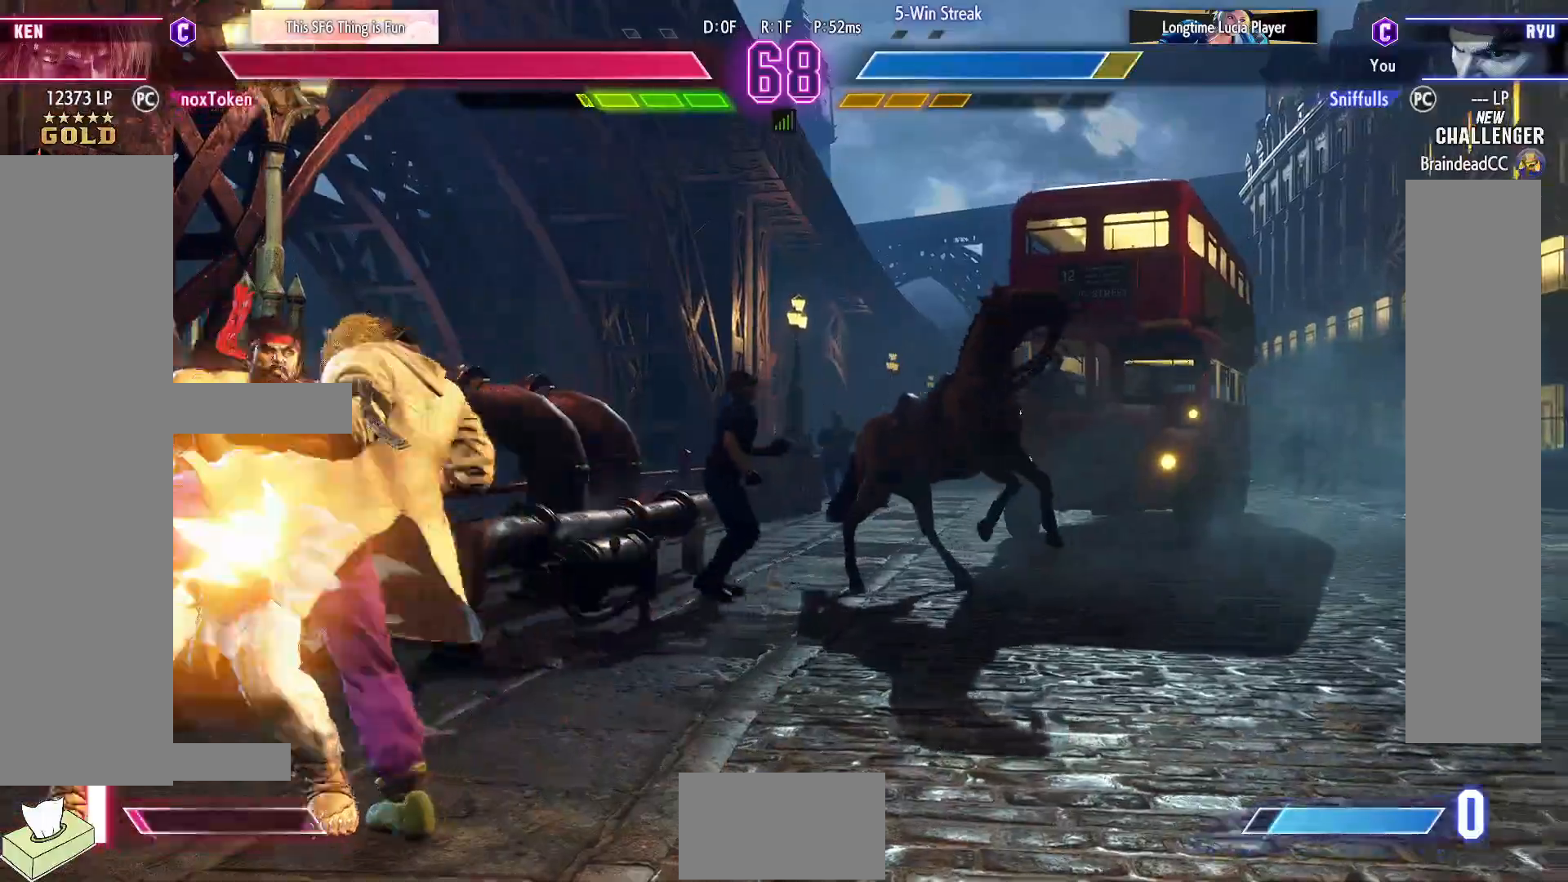
{"buttons": ["DPAD_DOWN", "DPAD_LEFT"], "events": [[83, "SQUARE", "up"]]}
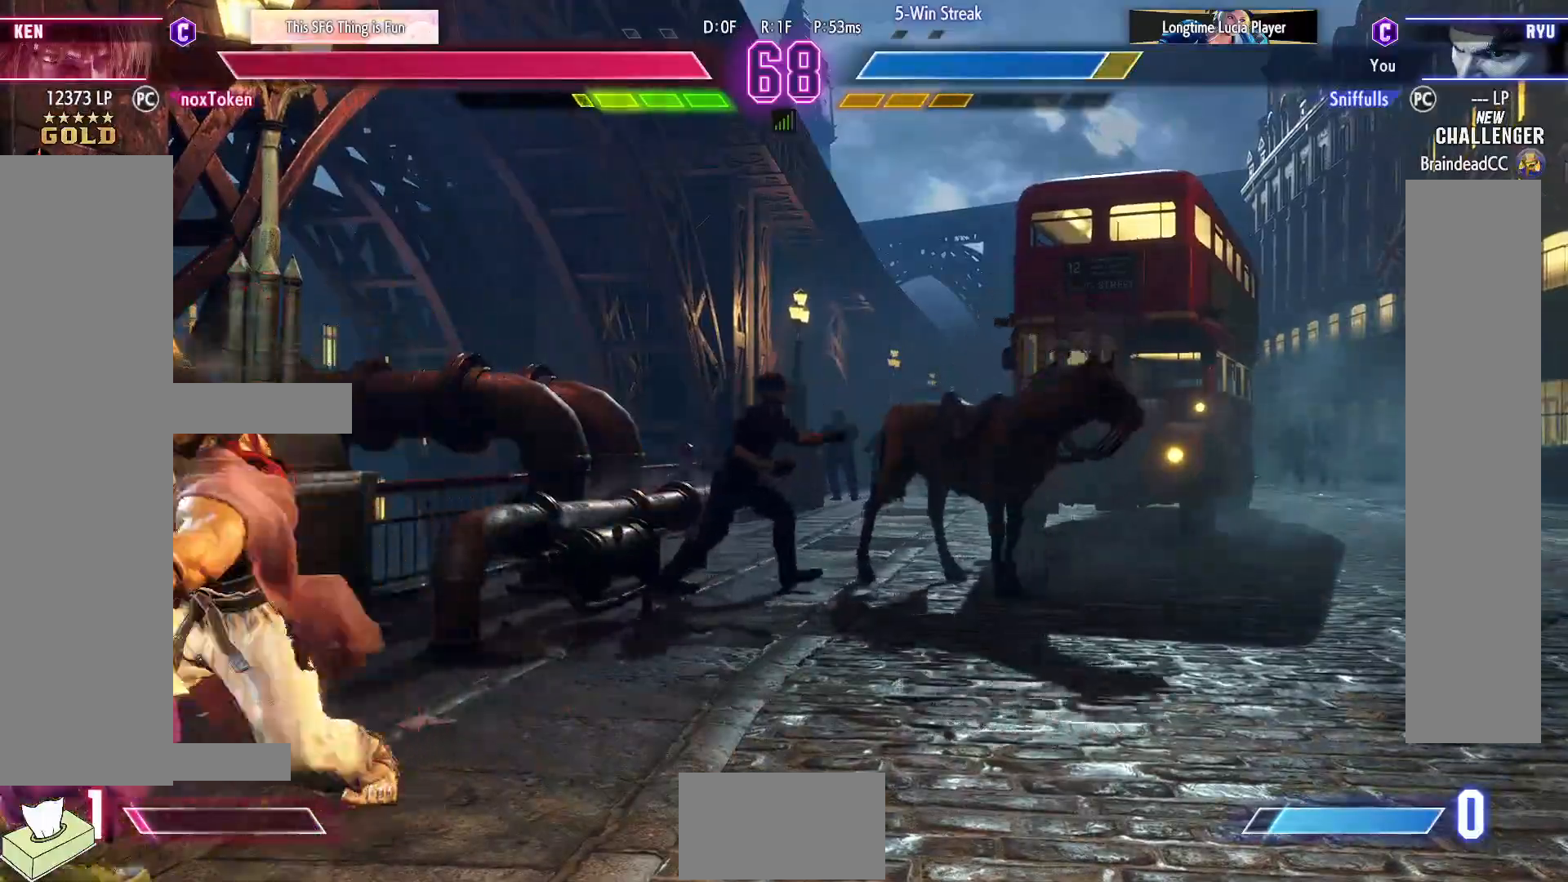
{"buttons": ["SQUARE", "TRIANGLE", "R1", "DPAD_DOWN", "DPAD_LEFT"], "events": [[450, "SQUARE", "down"], [467, "R1", "down"], [467, "TRIANGLE", "down"]]}
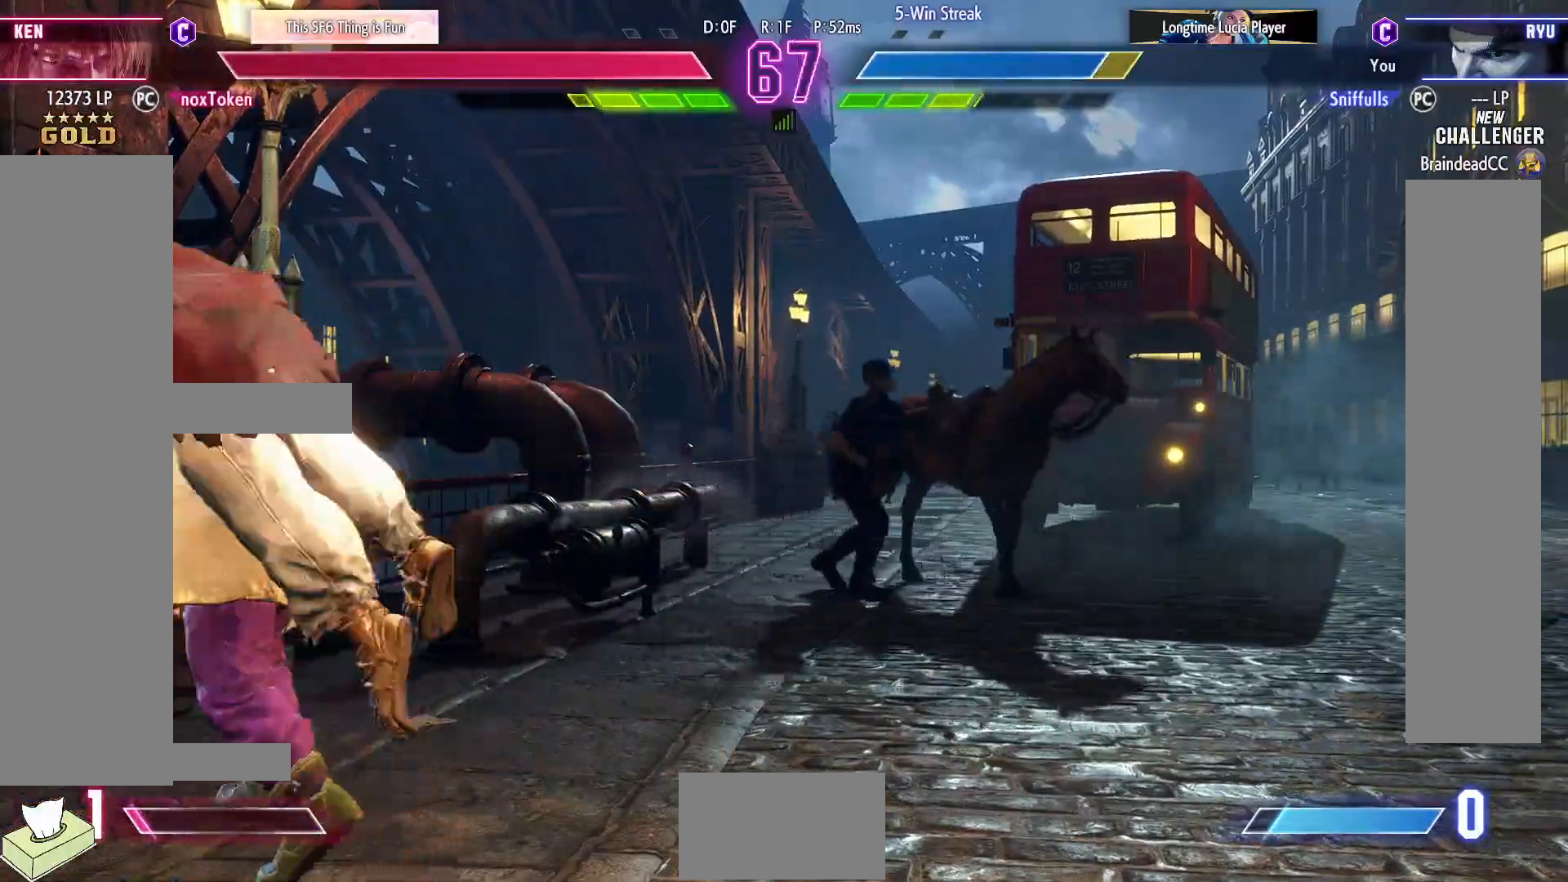
{"buttons": ["SQUARE", "TRIANGLE", "R1", "DPAD_DOWN", "DPAD_LEFT"], "events": [[50, "SQUARE", "up"], [50, "TRIANGLE", "up"], [83, "R1", "up"], [183, "R1", "down"], [183, "SQUARE", "down"], [200, "TRIANGLE", "down"], [267, "SQUARE", "up"], [283, "R1", "up"], [283, "TRIANGLE", "up"], [400, "R1", "down"], [400, "SQUARE", "down"], [400, "TRIANGLE", "down"]]}
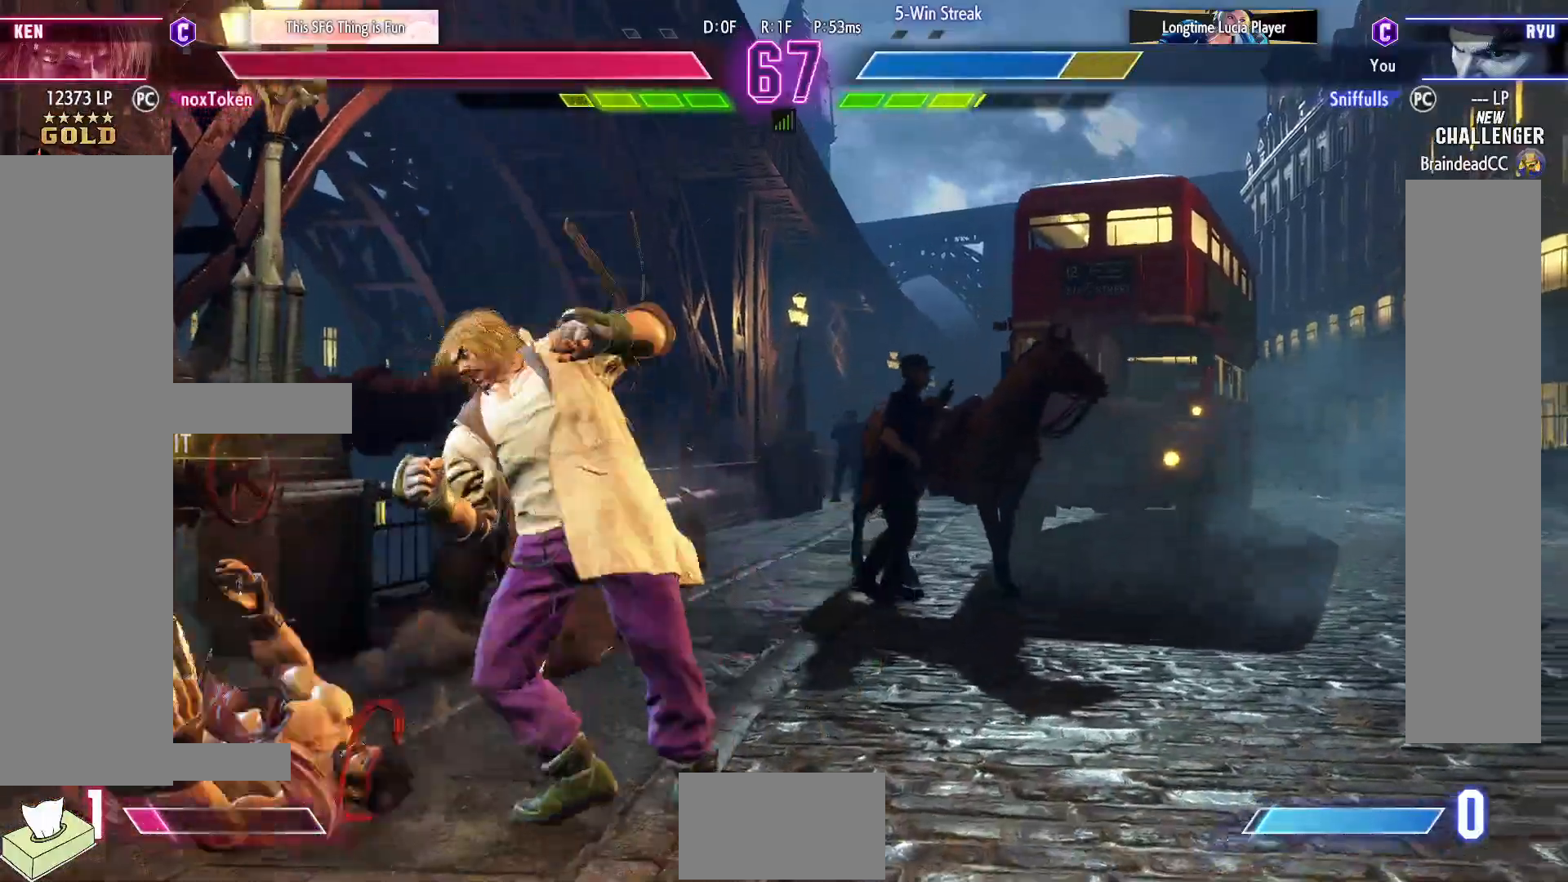
{"buttons": ["DPAD_UP", "DPAD_RIGHT"], "events": [[17, "TRIANGLE", "up"], [33, "R1", "up"], [33, "SQUARE", "up"], [167, "DPAD_LEFT", "up"], [183, "DPAD_RIGHT", "down"], [233, "DPAD_DOWN", "up"], [233, "DPAD_UP", "down"]]}
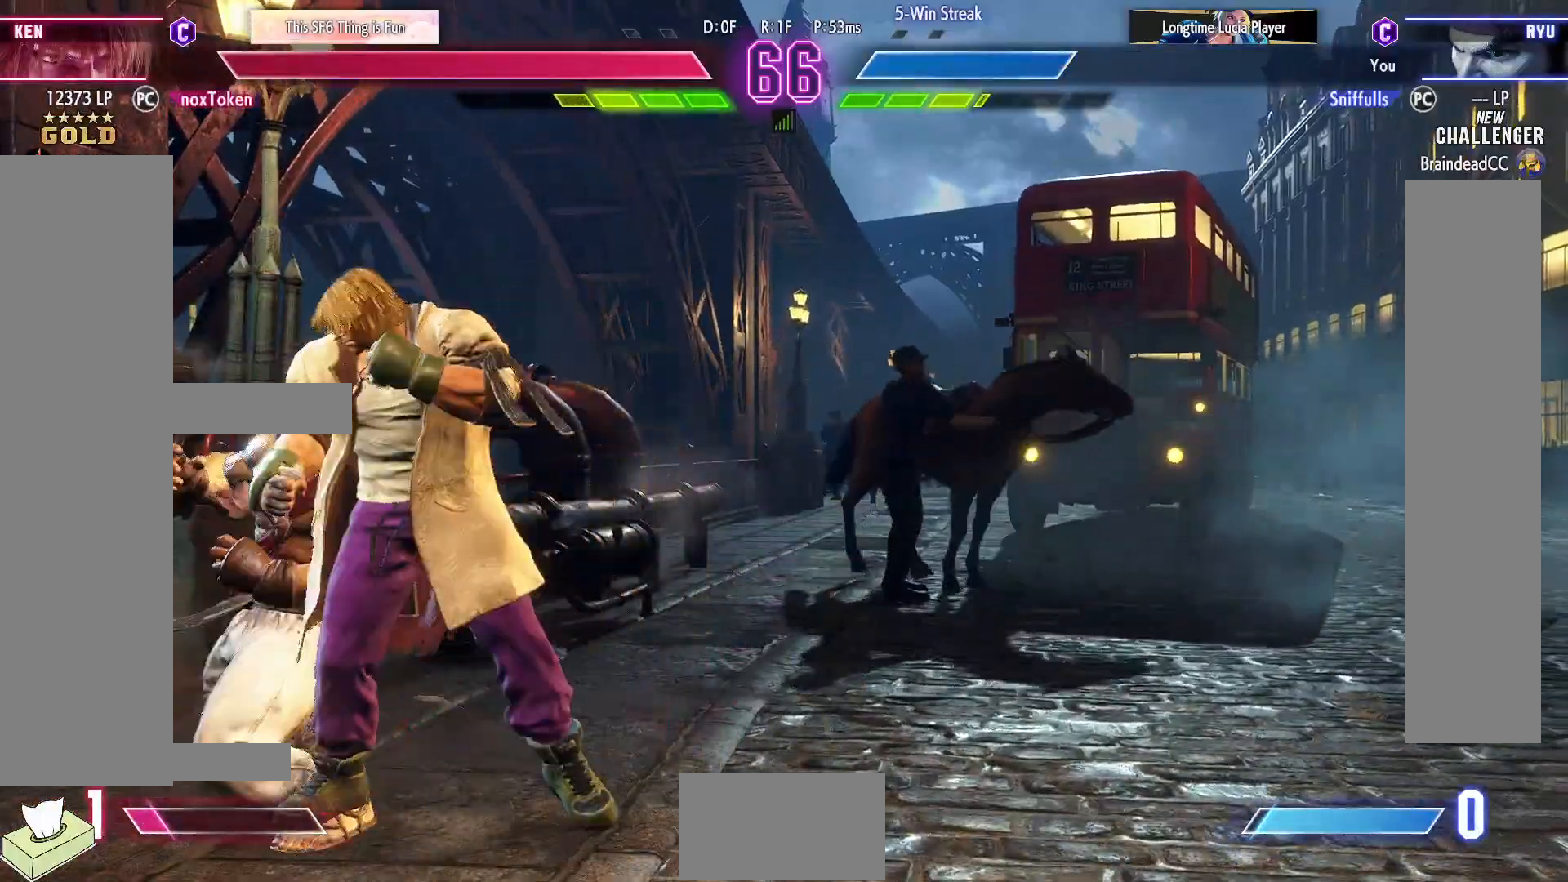
{"buttons": ["DPAD_DOWN", "DPAD_RIGHT"], "events": [[467, "DPAD_UP", "up"], [500, "DPAD_DOWN", "down"]]}
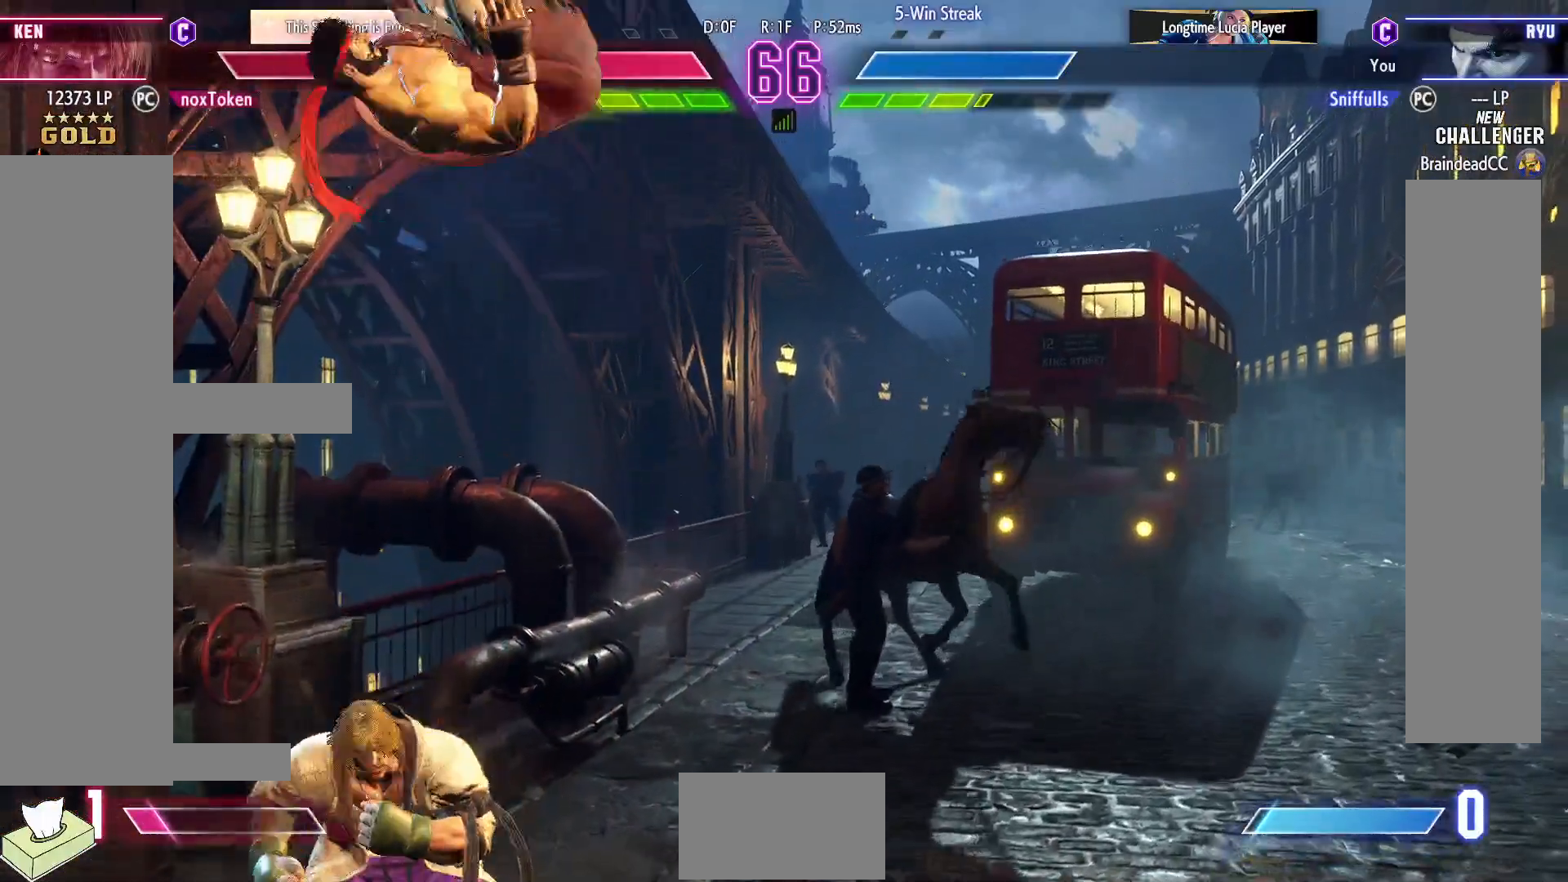
{"buttons": ["DPAD_RIGHT"], "events": [[317, "DPAD_DOWN", "up"]]}
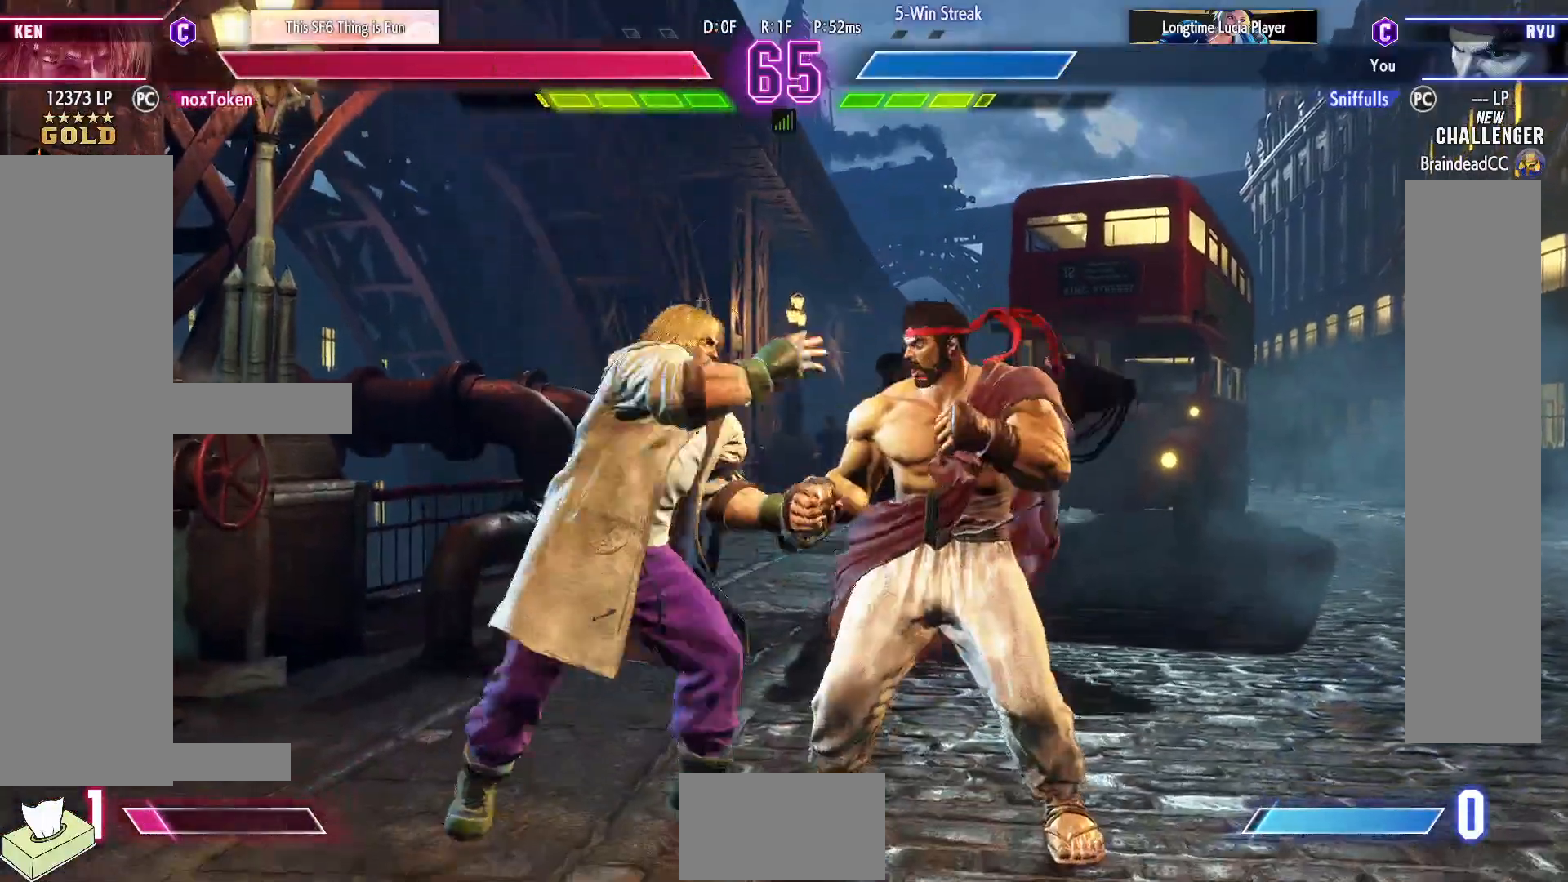
{"buttons": ["DPAD_DOWN", "DPAD_RIGHT"], "events": [[250, "DPAD_DOWN", "down"]]}
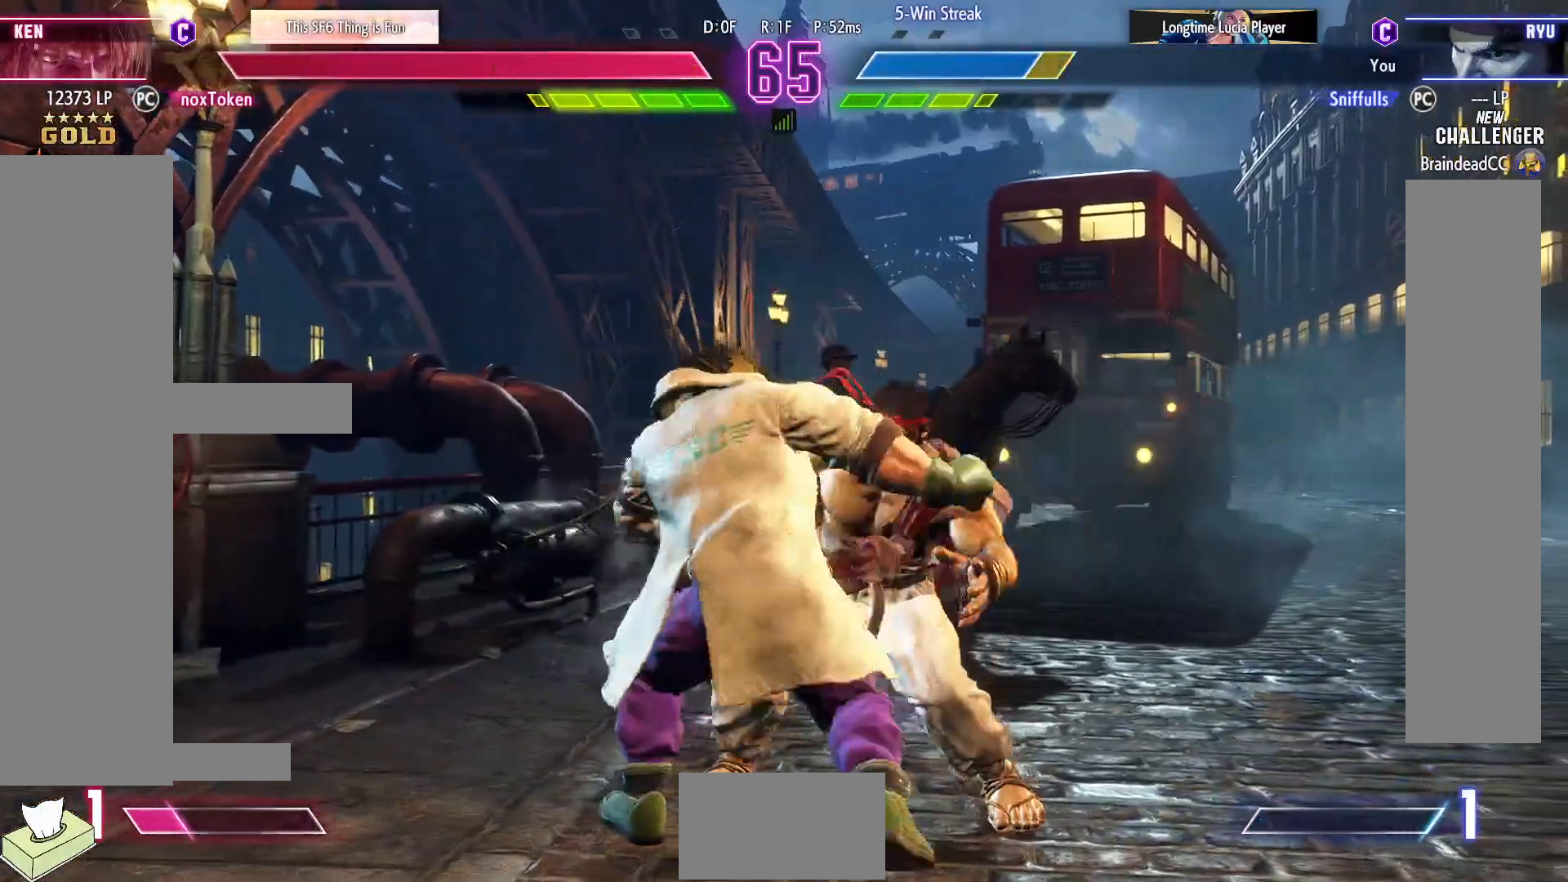
{"buttons": ["DPAD_DOWN", "DPAD_RIGHT"], "events": []}
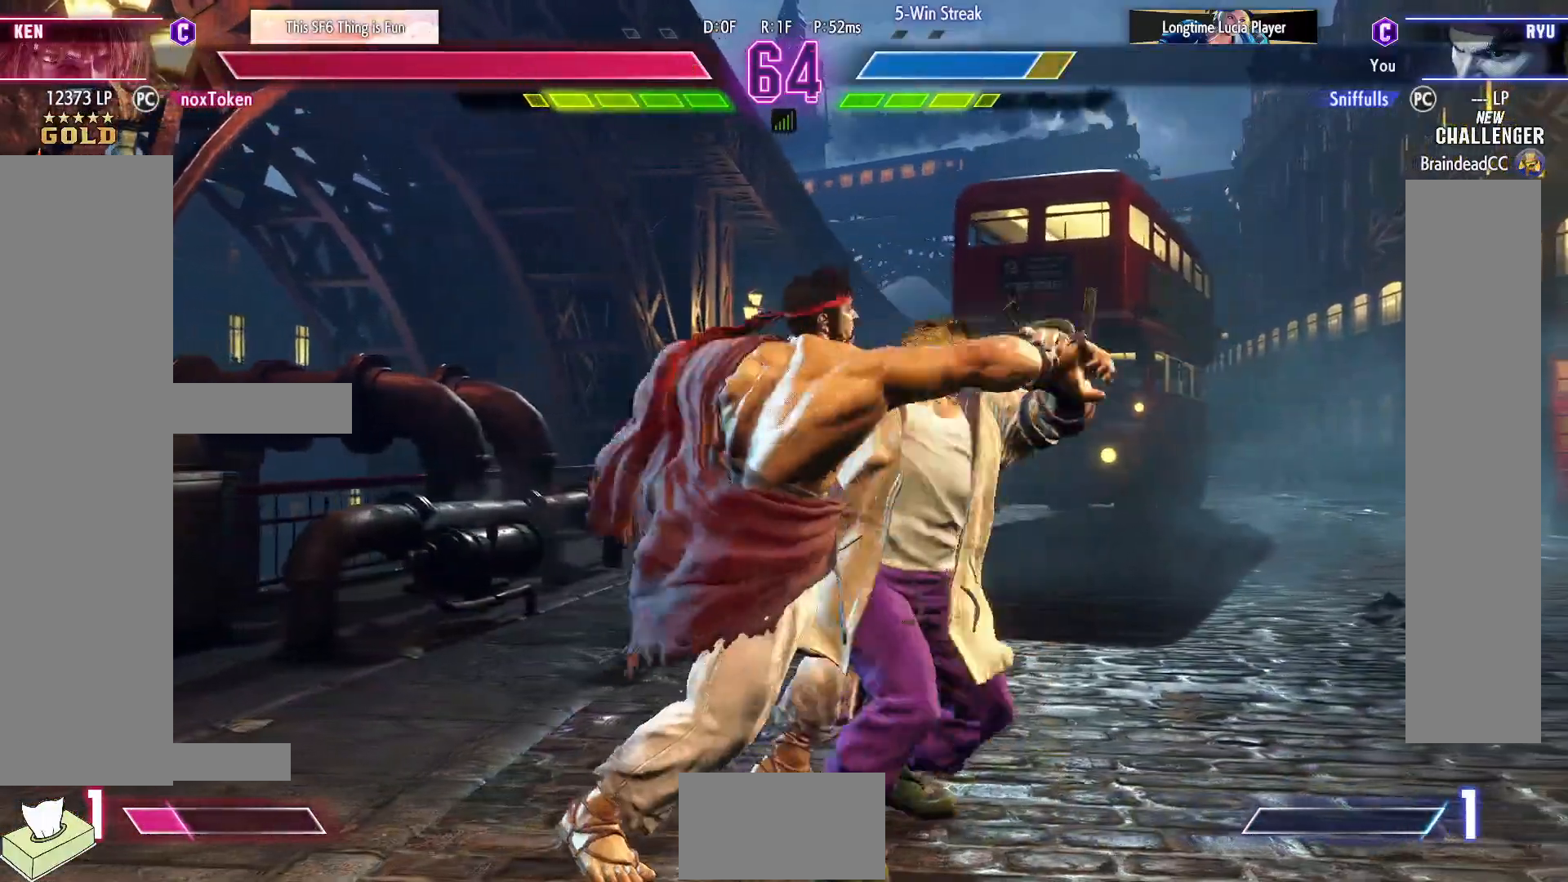
{"buttons": ["R1", "DPAD_DOWN", "DPAD_RIGHT"], "events": [[183, "R1", "down"], [183, "TRIANGLE", "down"], [200, "SQUARE", "down"], [283, "SQUARE", "up"], [283, "TRIANGLE", "up"], [317, "R1", "up"], [417, "R1", "down"], [417, "SQUARE", "down"], [433, "TRIANGLE", "down"], [500, "SQUARE", "up"], [500, "TRIANGLE", "up"]]}
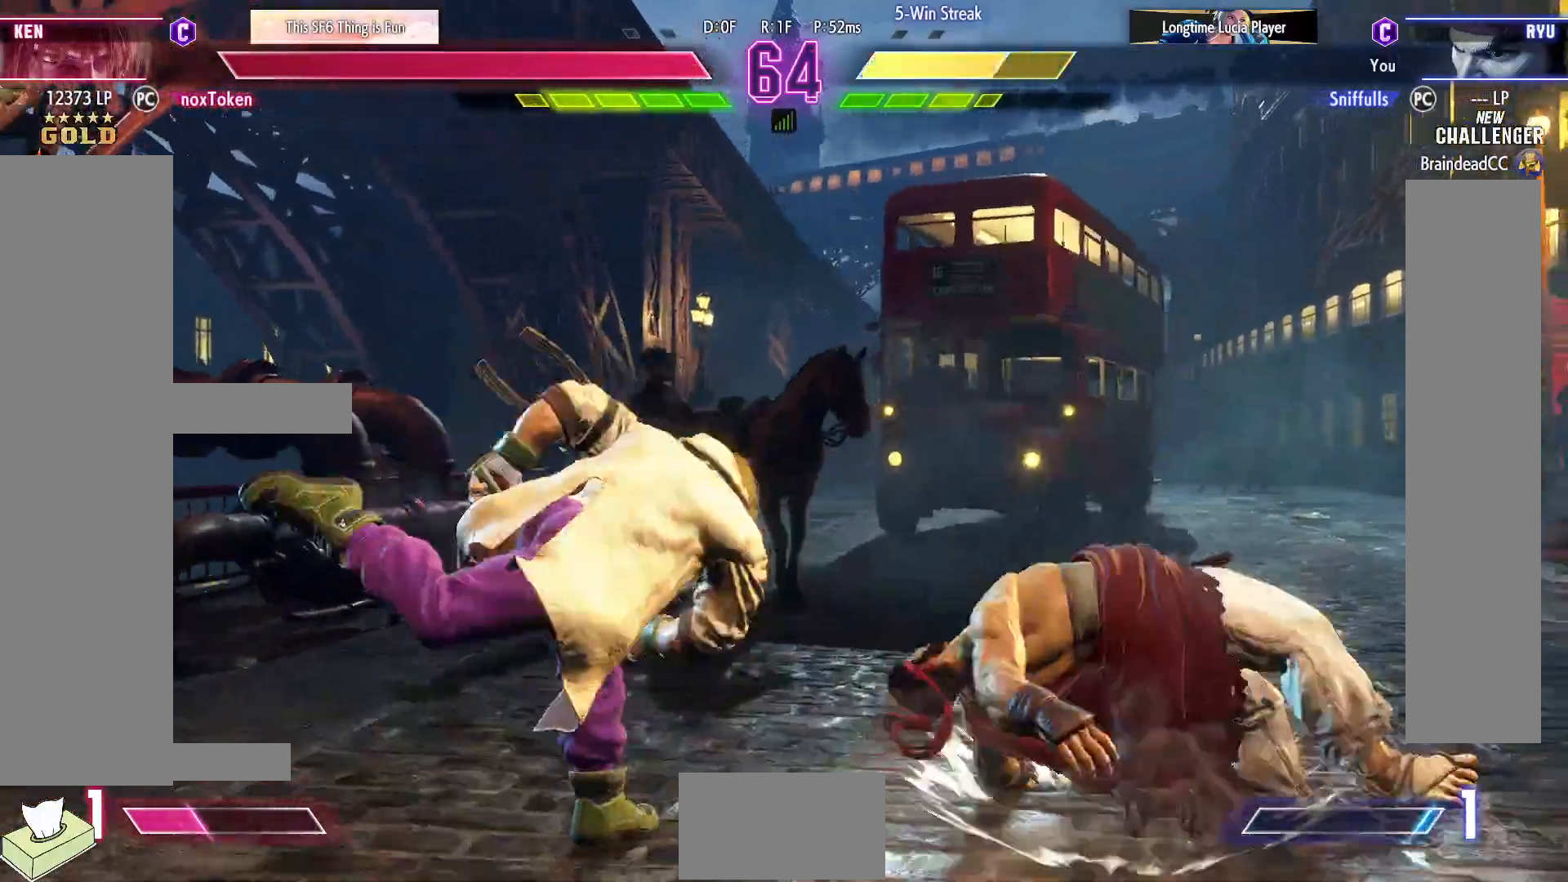
{"buttons": ["DPAD_DOWN", "DPAD_RIGHT"], "events": [[17, "R1", "up"], [133, "R1", "down"], [133, "SQUARE", "down"], [133, "TRIANGLE", "down"], [267, "TRIANGLE", "up"], [283, "R1", "up"], [283, "SQUARE", "up"]]}
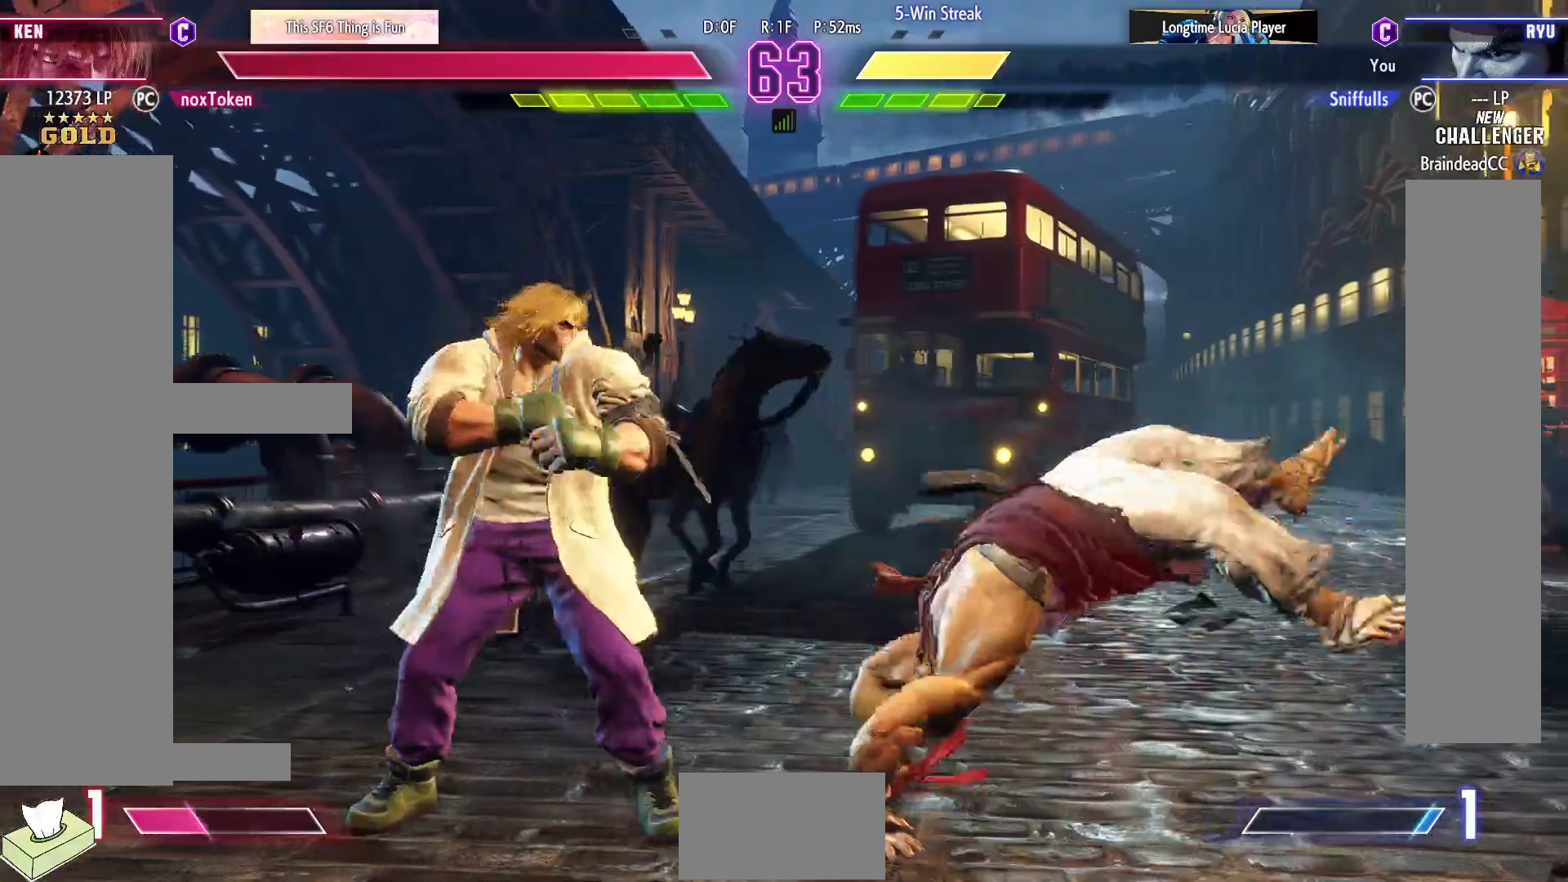
{"buttons": ["CIRCLE", "TRIANGLE"], "events": [[300, "CIRCLE", "down"], [400, "CIRCLE", "up"], [400, "DPAD_DOWN", "up"], [417, "DPAD_RIGHT", "up"], [483, "CIRCLE", "down"], [483, "TRIANGLE", "down"]]}
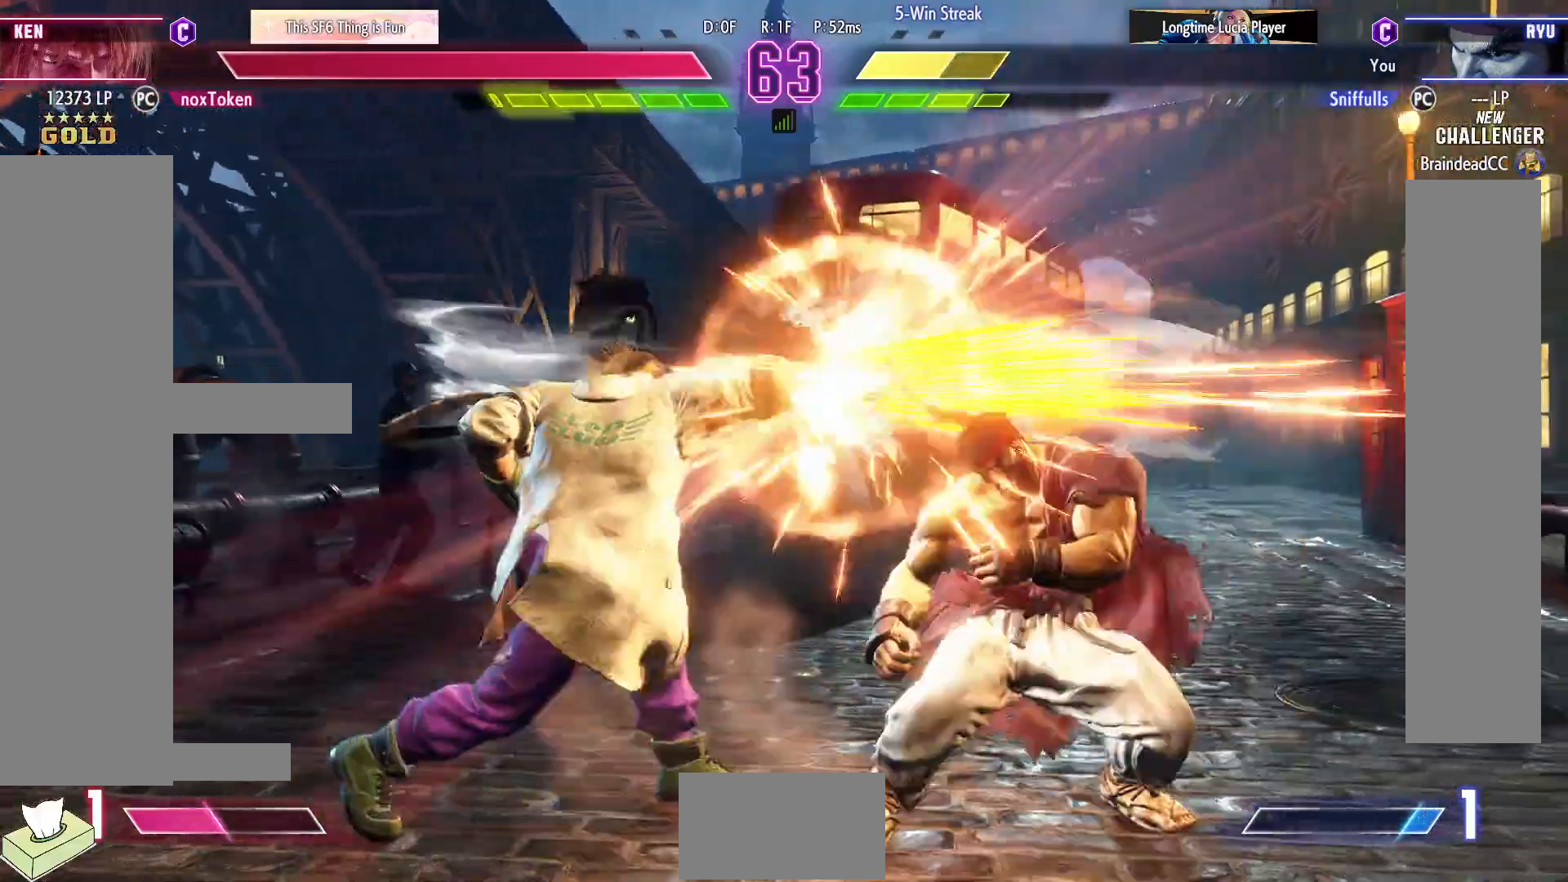
{"buttons": ["DPAD_DOWN", "DPAD_RIGHT"], "events": [[67, "CIRCLE", "up"], [67, "TRIANGLE", "up"], [317, "DPAD_RIGHT", "down"], [333, "DPAD_DOWN", "down"]]}
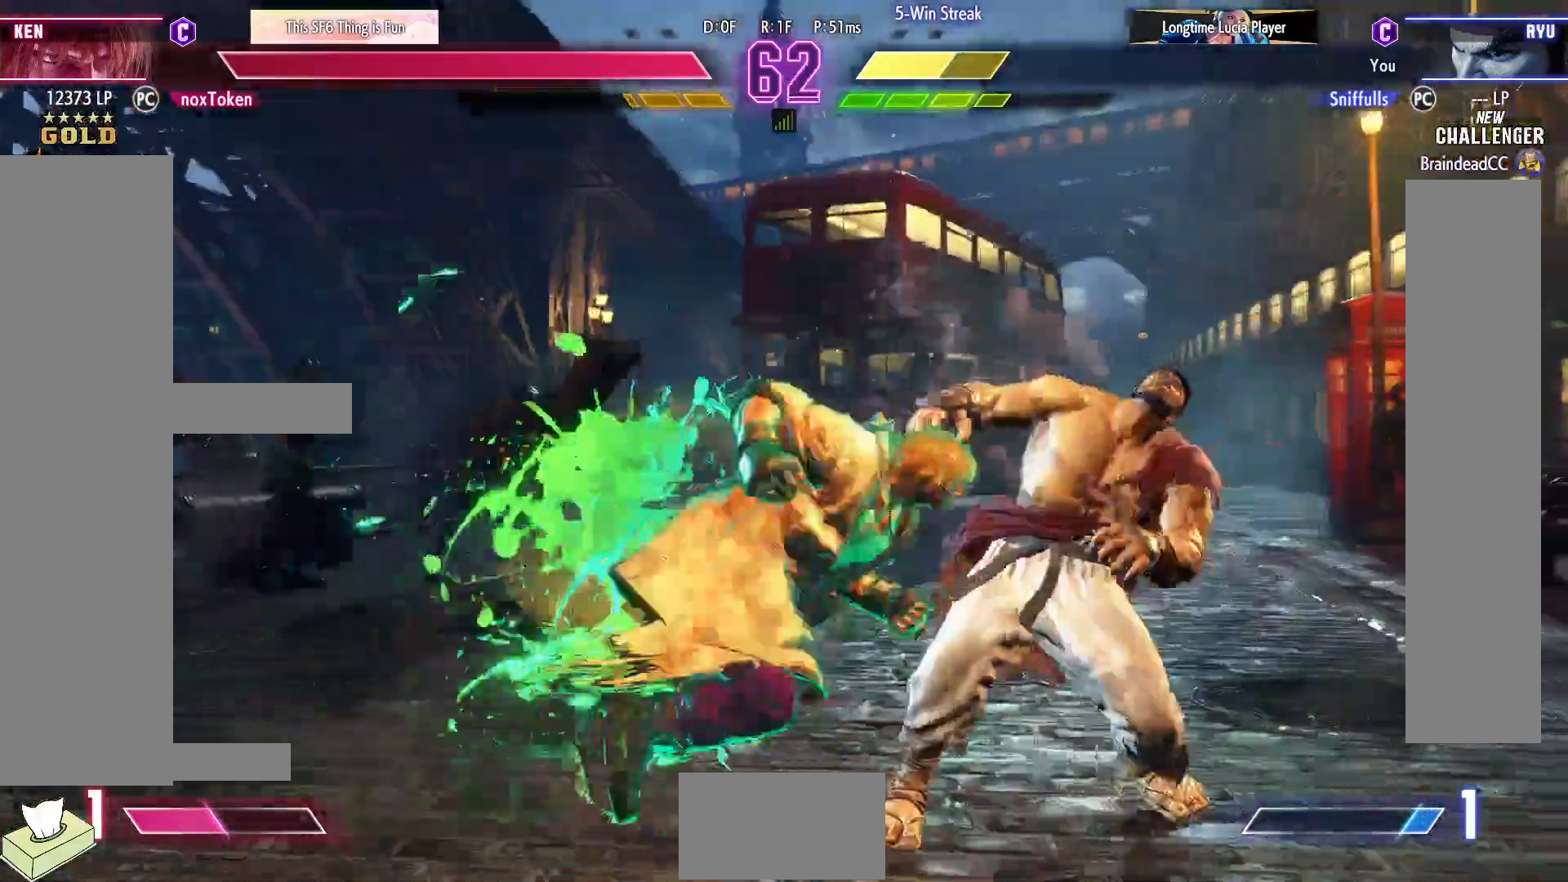
{"buttons": ["DPAD_DOWN", "DPAD_RIGHT"], "events": []}
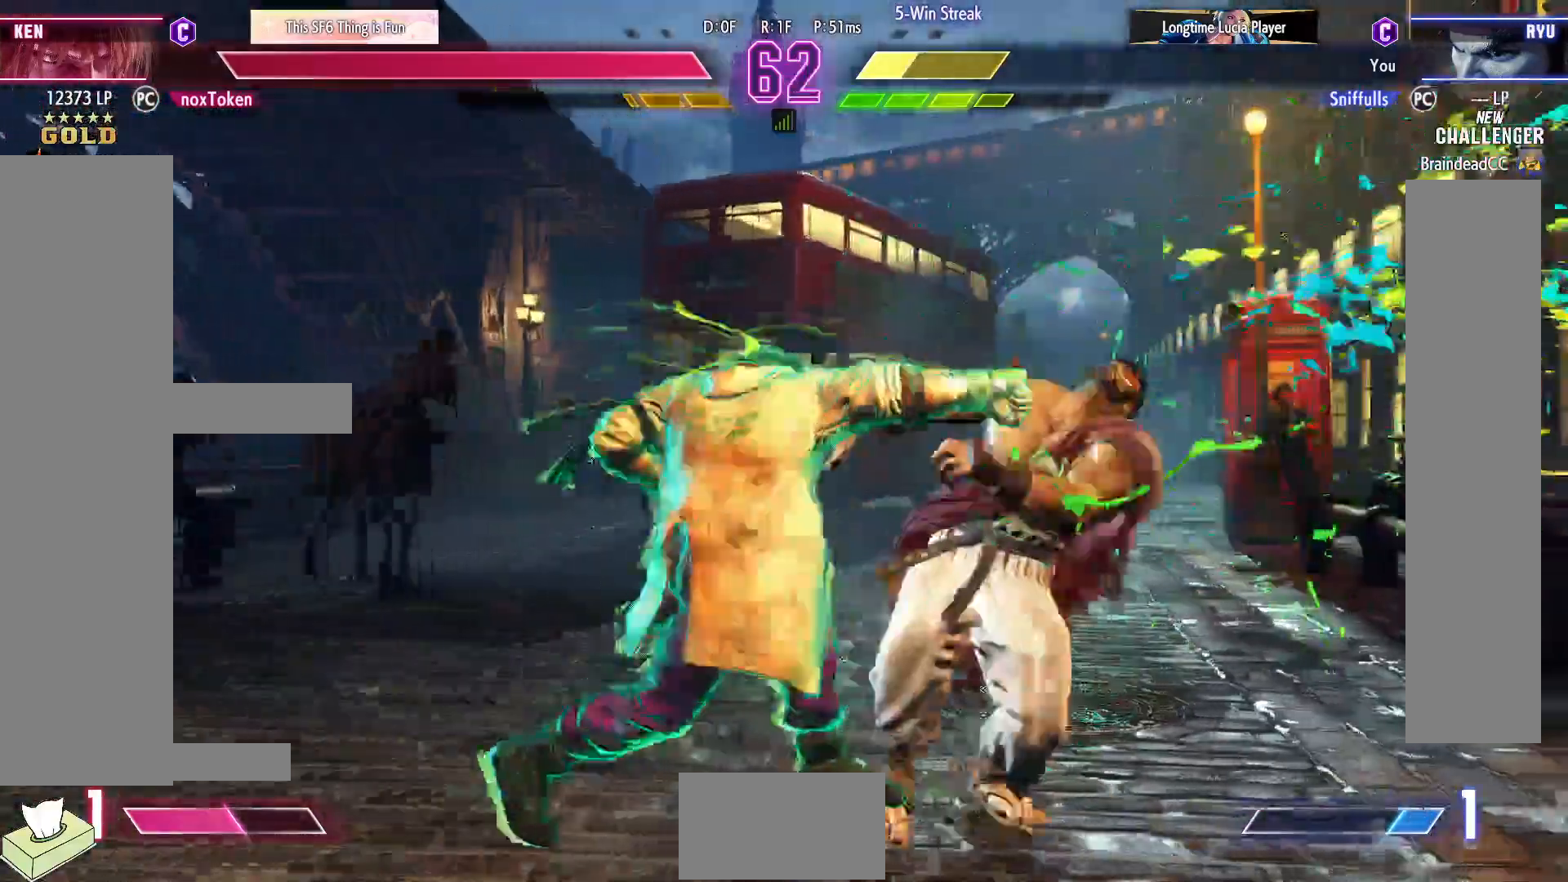
{"buttons": ["DPAD_DOWN", "DPAD_RIGHT"], "events": []}